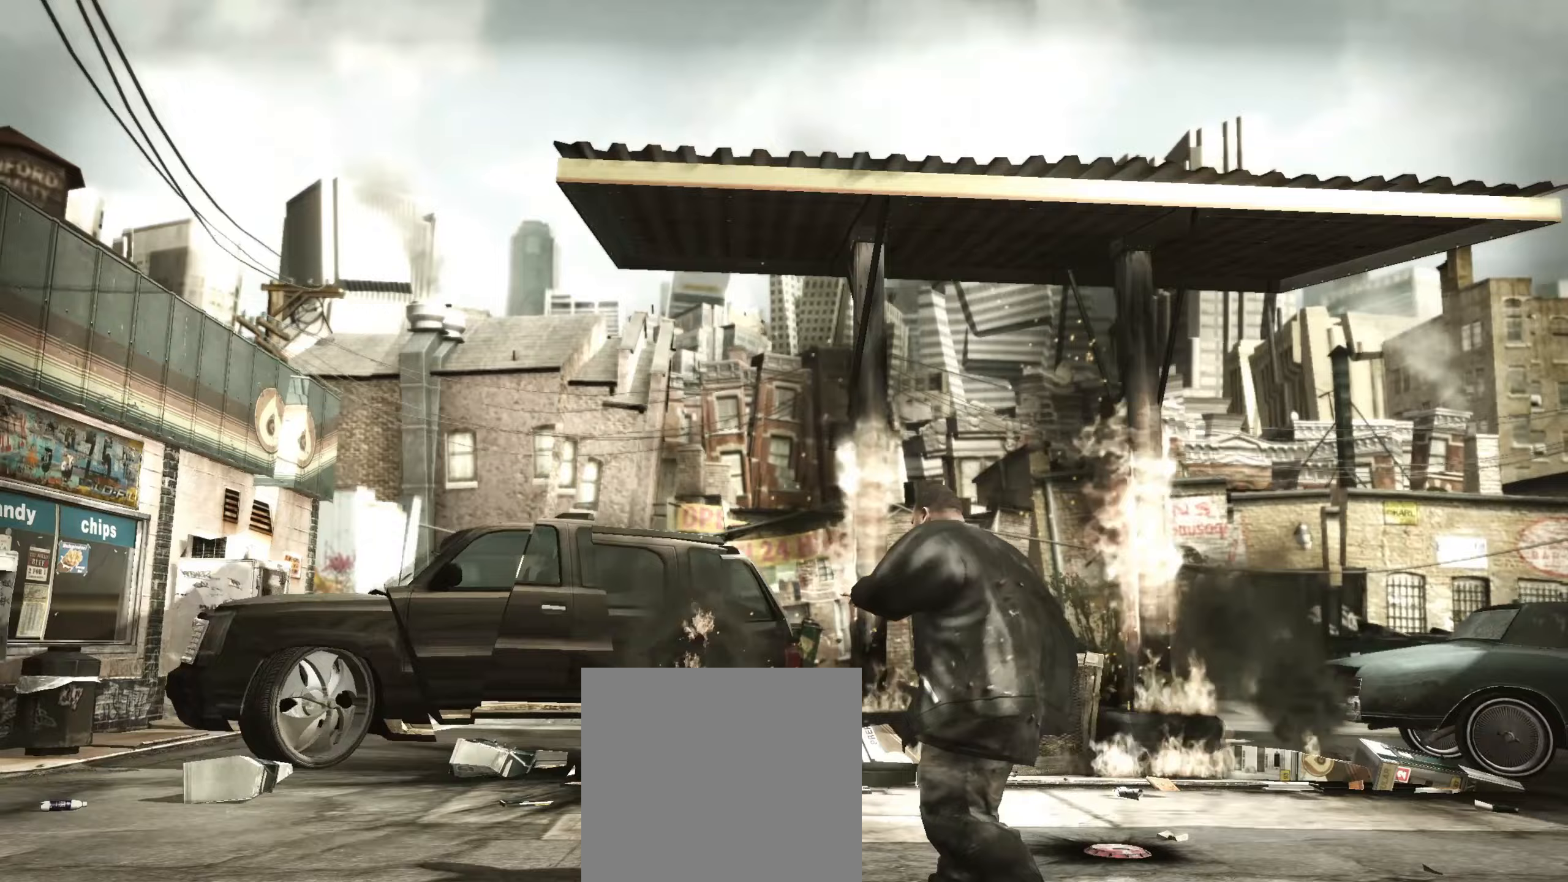
Gameplay with a controller (Xbox layout); each line is a JSON object with the inputs held at the frame after it (dt_ms = milliseconds from this image to that frame). "events" lists button and stick changes between this image and that frame as [ms after this image, input, new state], when the widget could be followed in between.
{"dt_ms": 250, "buttons": ["L2"], "left_stick": "center", "right_stick": "left", "events": [[50, "right_stick", "left"], [100, "right_stick", "up"], [150, "right_stick", "right"], [200, "right_stick", "down"], [250, "right_stick", "left"]]}
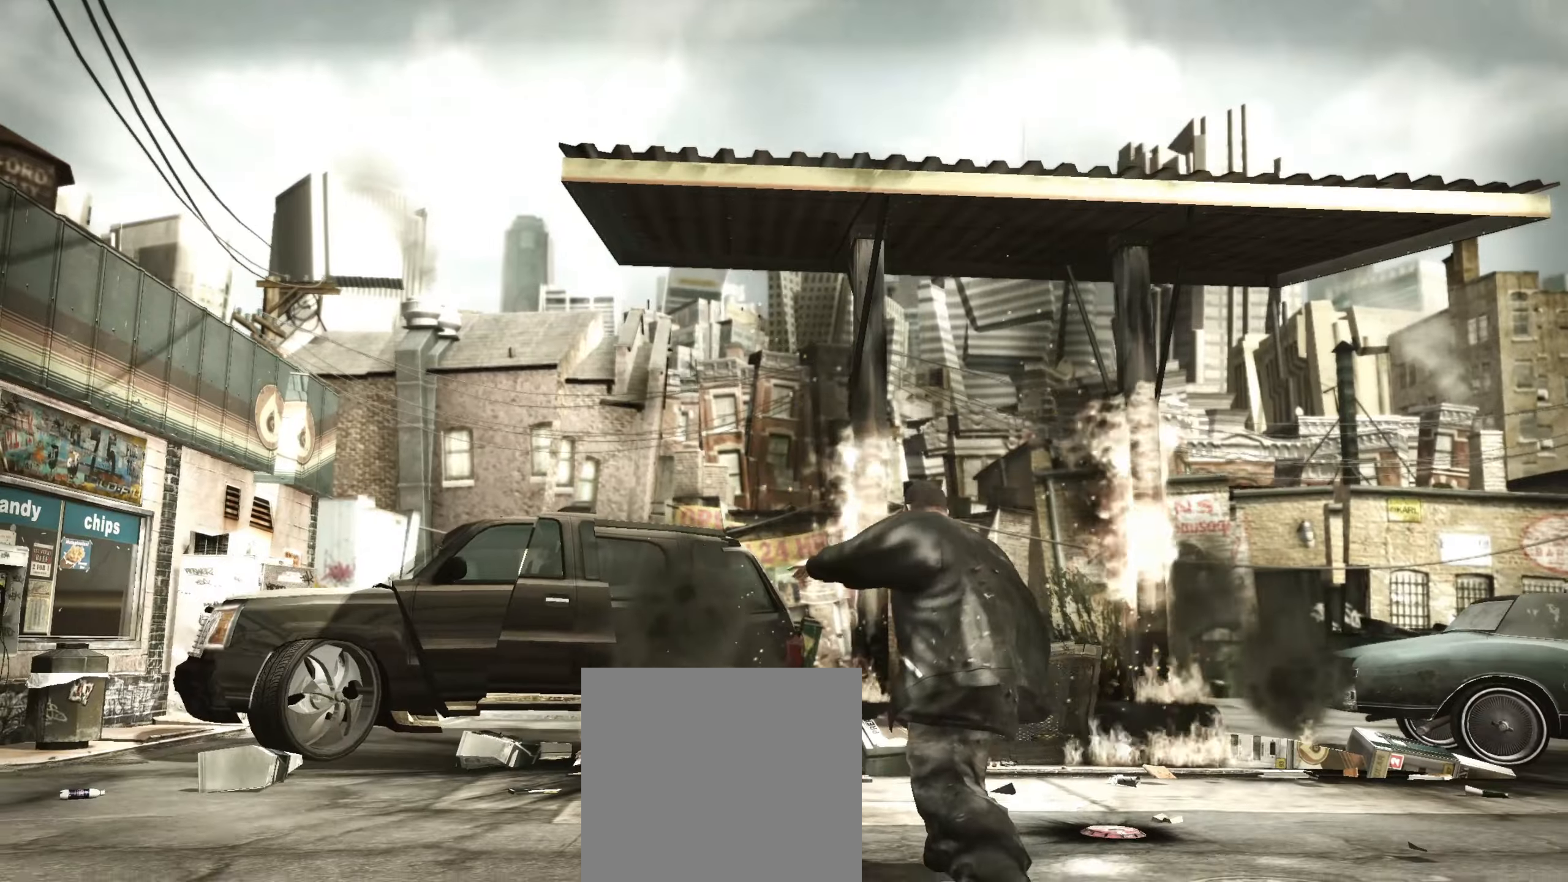
{"dt_ms": 500, "buttons": [], "left_stick": "center", "right_stick": "center", "events": [[83, "right_stick", "center"], [117, "L2", "up"]]}
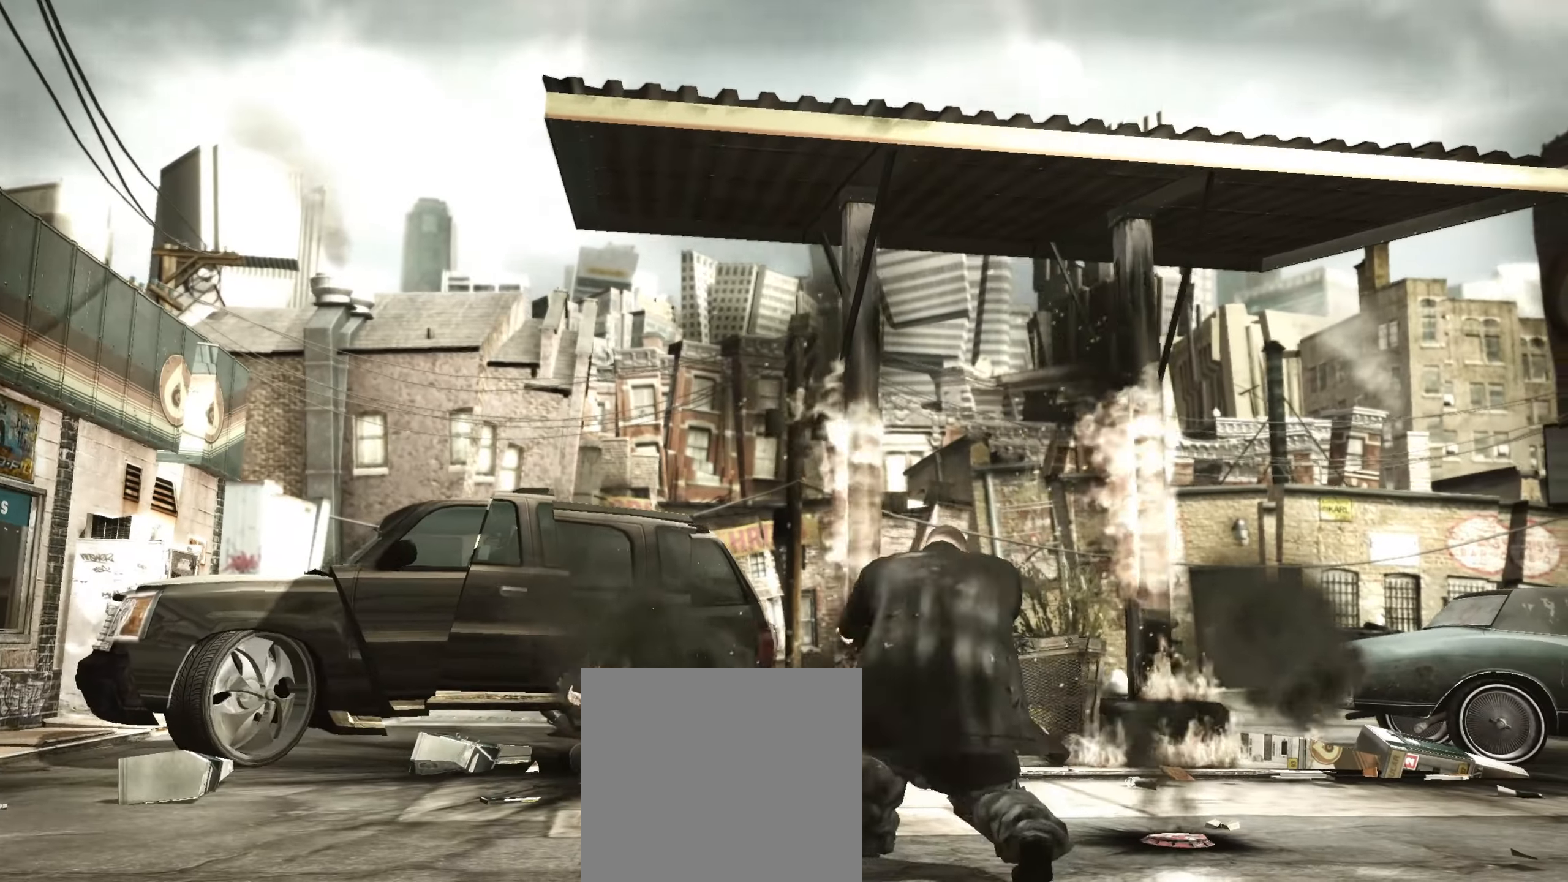
{"dt_ms": 500, "buttons": ["L2"], "left_stick": "up", "right_stick": "center", "events": [[333, "left_stick", "right"], [367, "L2", "down"], [467, "left_stick", "up"]]}
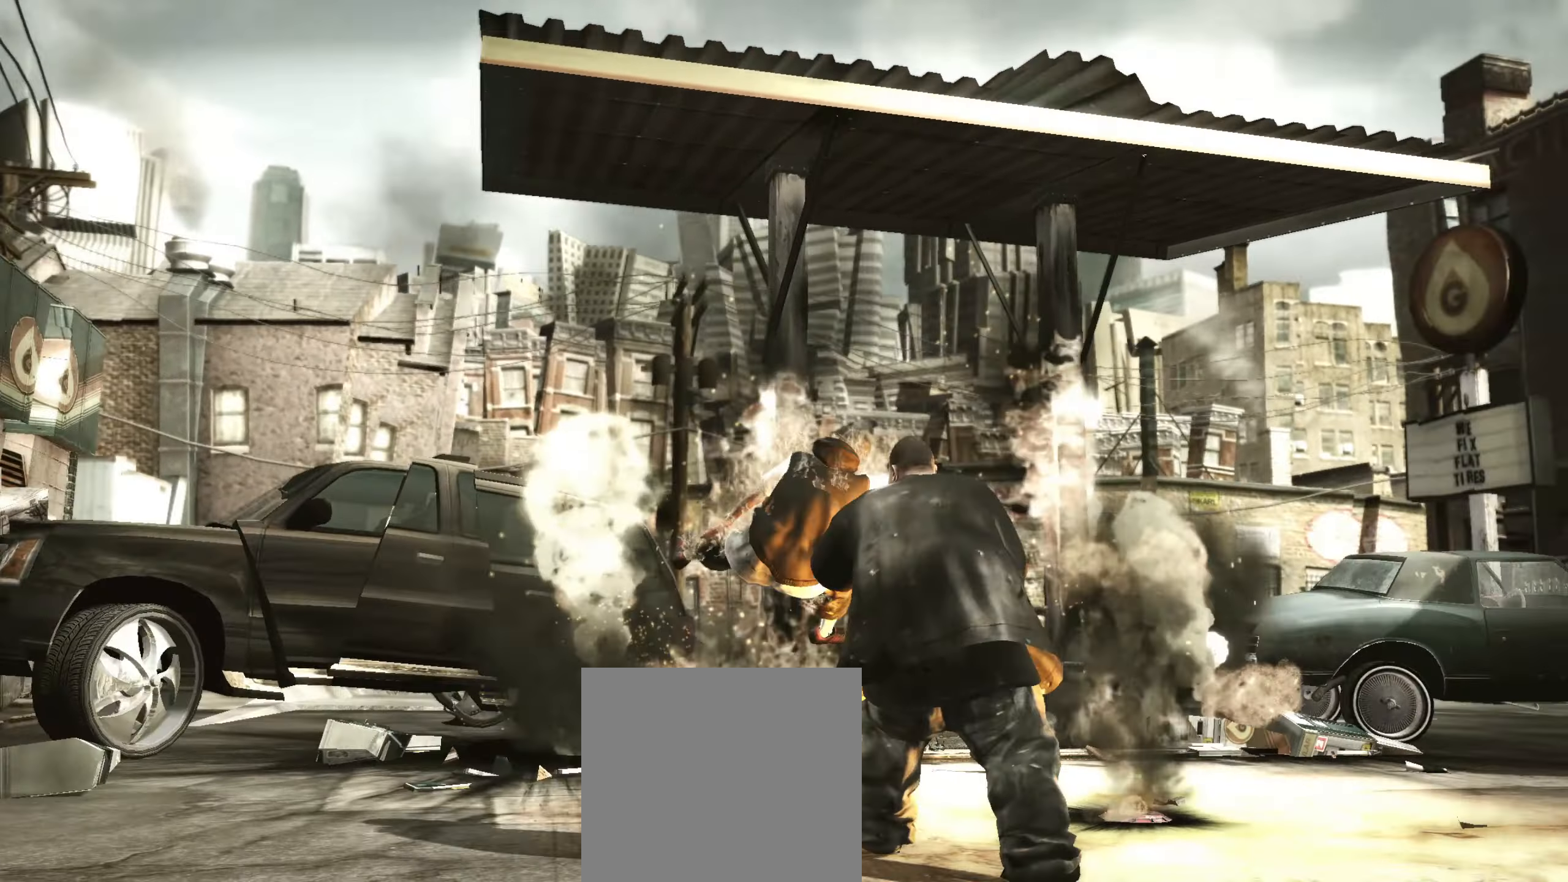
{"dt_ms": 500, "buttons": ["L2"], "left_stick": "up", "right_stick": "center", "events": [[117, "left_stick", "right"], [200, "left_stick", "up"], [267, "left_stick", "left"], [333, "left_stick", "down"], [400, "left_stick", "right"], [467, "left_stick", "up"]]}
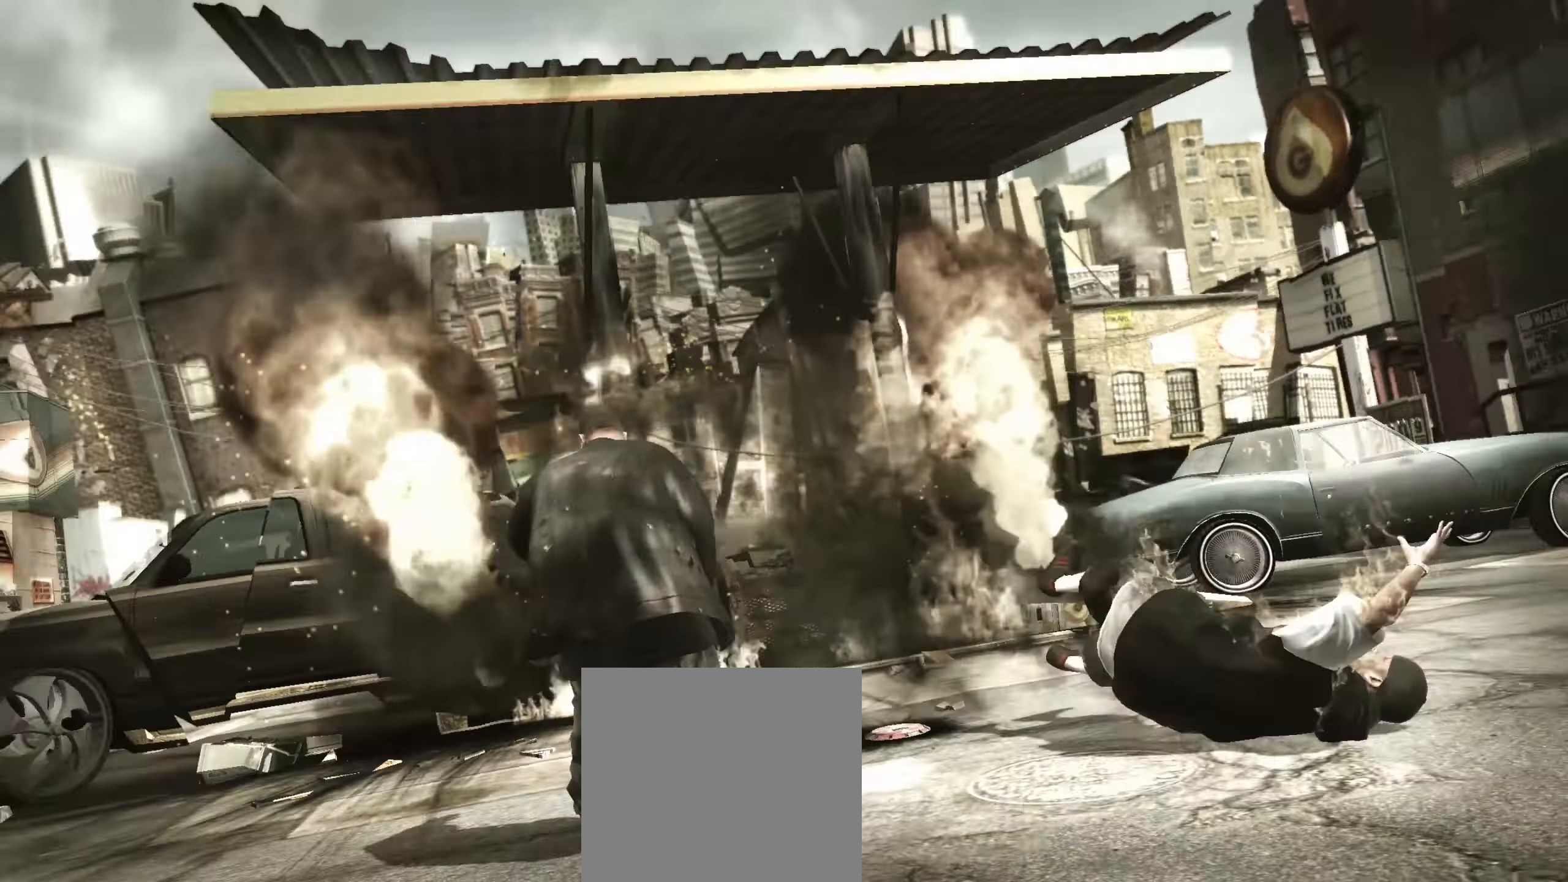
{"dt_ms": 500, "buttons": ["L2"], "left_stick": "center", "right_stick": "left", "events": [[33, "left_stick", "left"], [117, "left_stick", "center"], [133, "right_stick", "up-right"], [200, "right_stick", "down-right"], [283, "right_stick", "left"], [367, "right_stick", "right"], [417, "right_stick", "down"], [467, "right_stick", "left"]]}
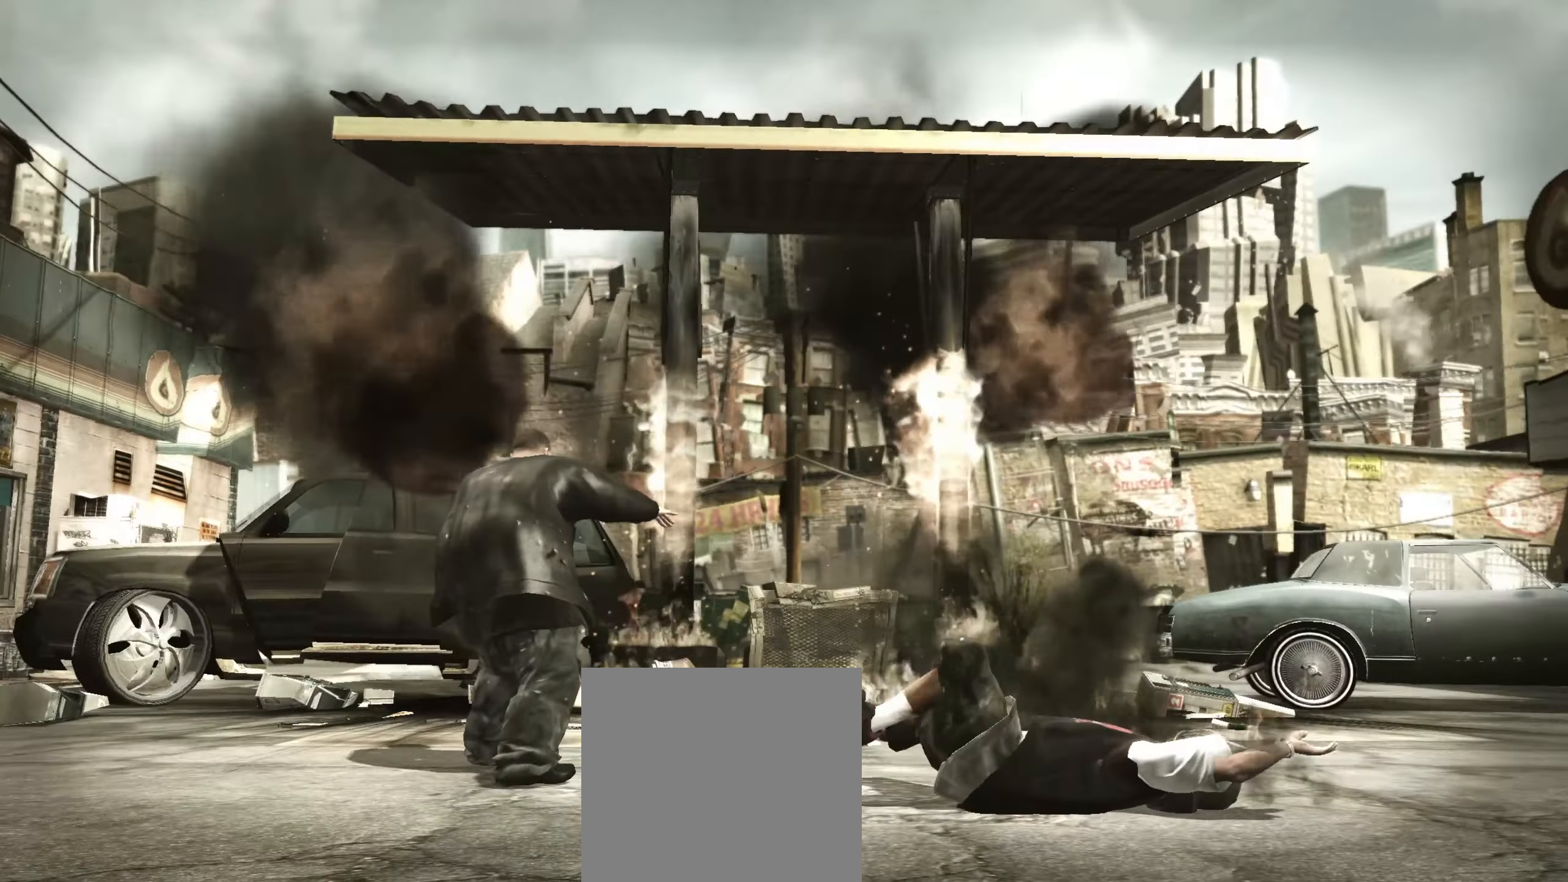
{"dt_ms": 500, "buttons": [], "left_stick": "down", "right_stick": "center", "events": [[50, "right_stick", "right"], [117, "right_stick", "down-left"], [283, "right_stick", "left"], [333, "right_stick", "up"], [383, "right_stick", "center"], [417, "L2", "up"], [417, "left_stick", "down"]]}
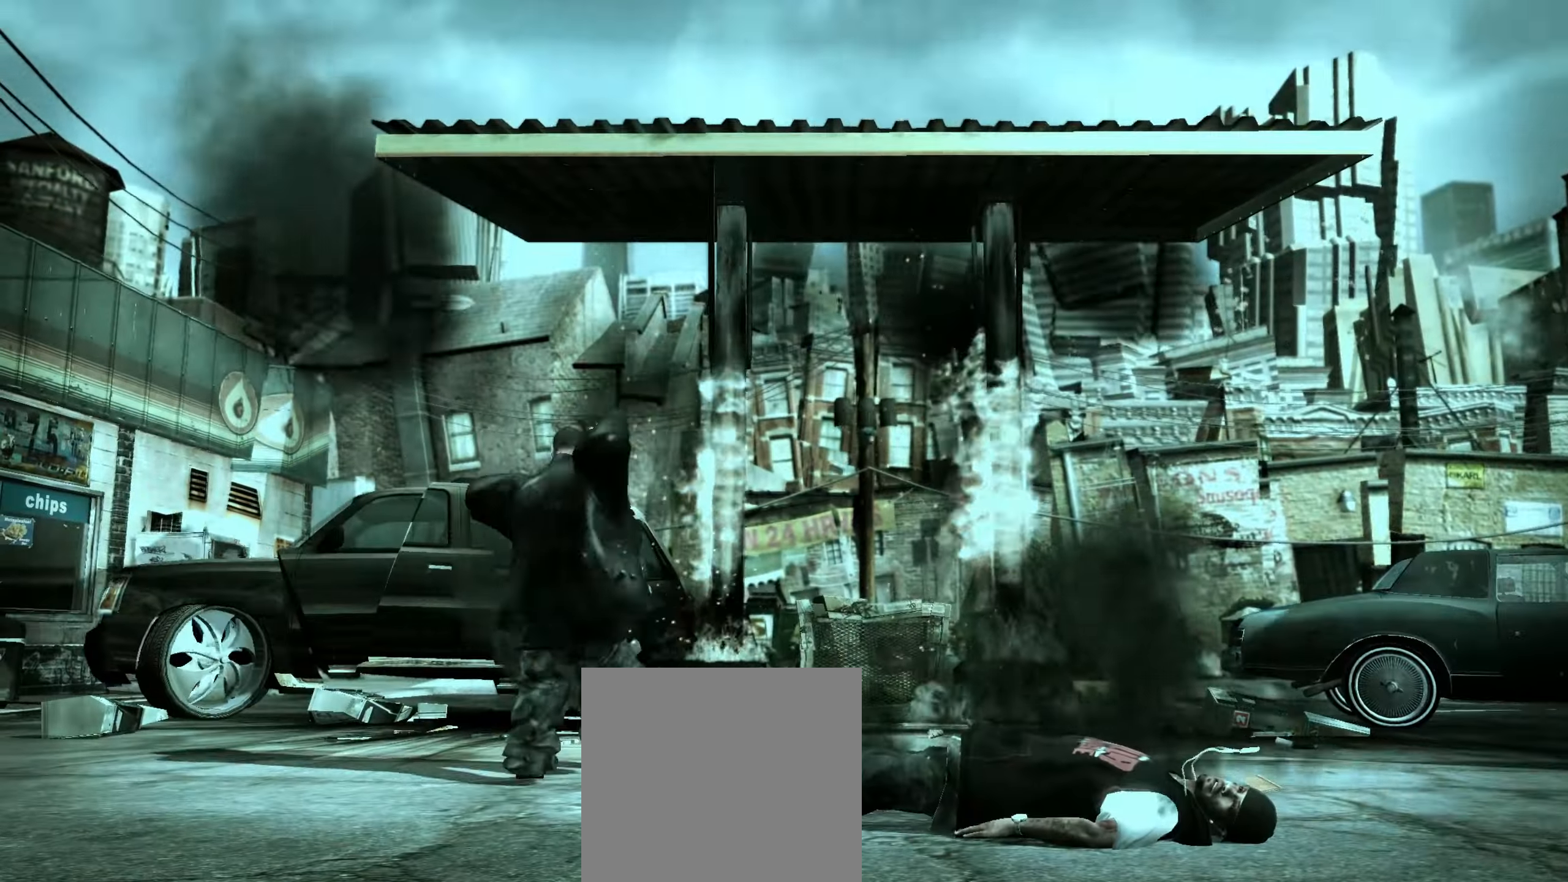
{"dt_ms": 500, "buttons": [], "left_stick": "down", "right_stick": "center", "events": []}
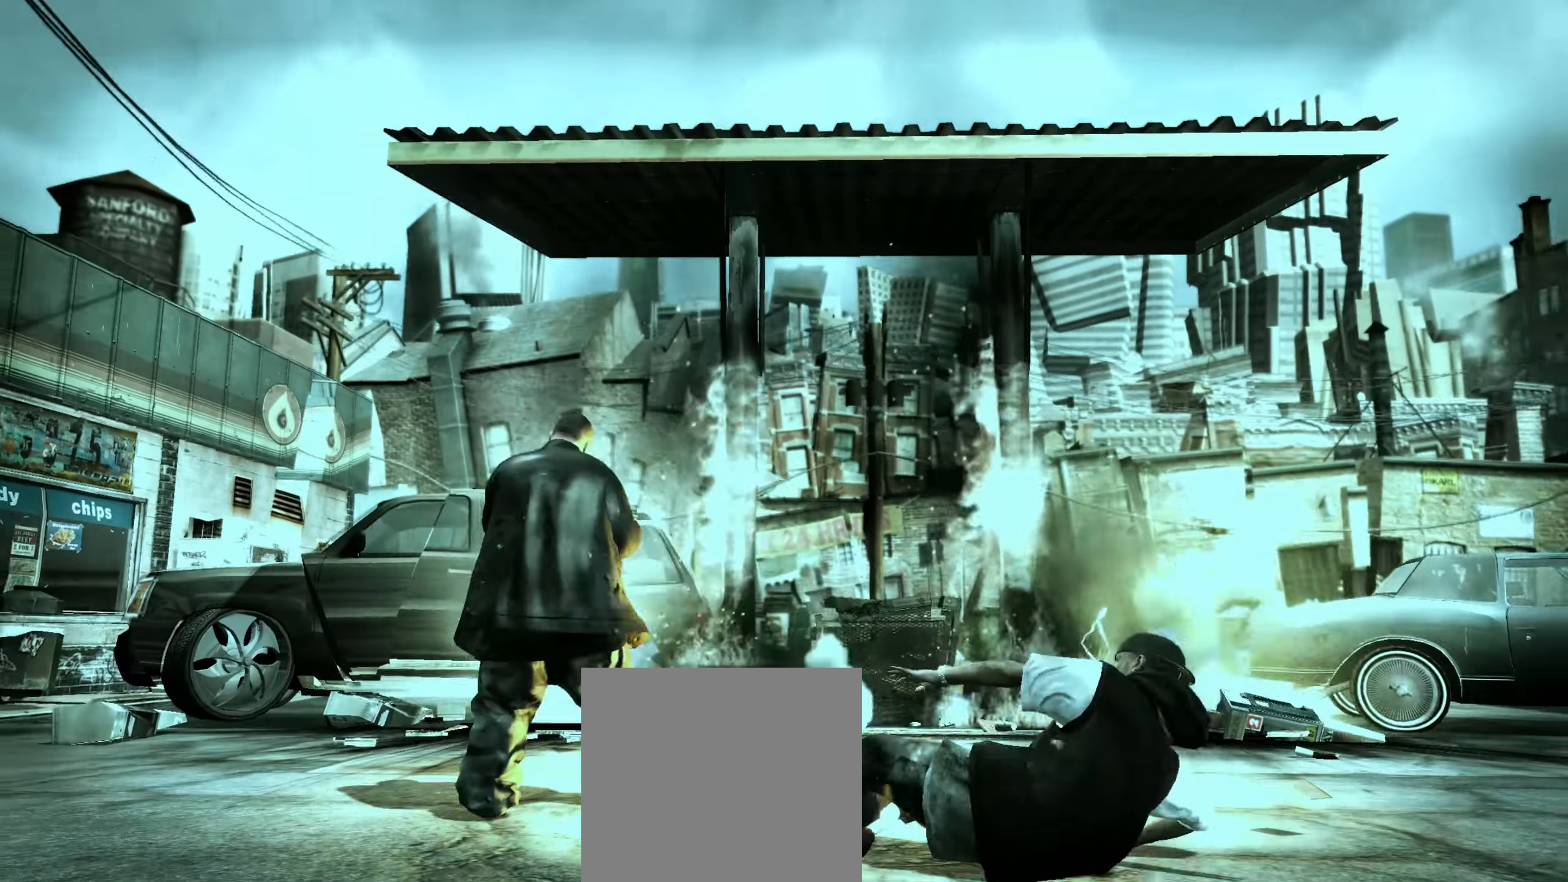
{"dt_ms": 500, "buttons": [], "left_stick": "down-left", "right_stick": "center", "events": [[33, "right_stick", "down"], [133, "right_stick", "center"], [167, "left_stick", "center"], [267, "left_stick", "up-left"], [367, "left_stick", "down-left"]]}
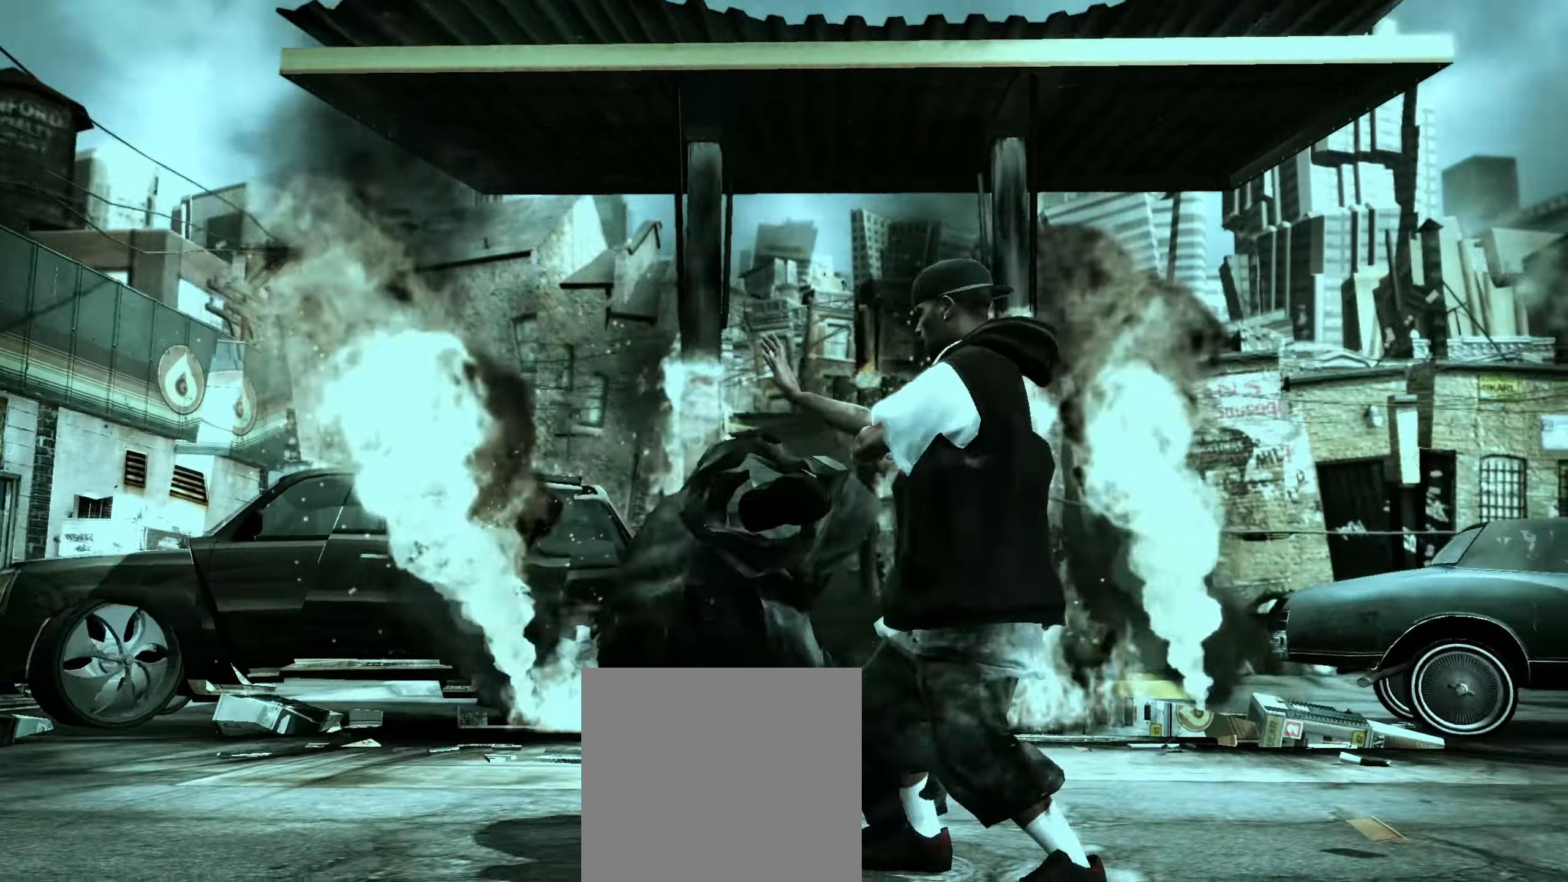
{"dt_ms": 500, "buttons": [], "left_stick": "right", "right_stick": "center", "events": [[83, "left_stick", "down"], [500, "left_stick", "right"]]}
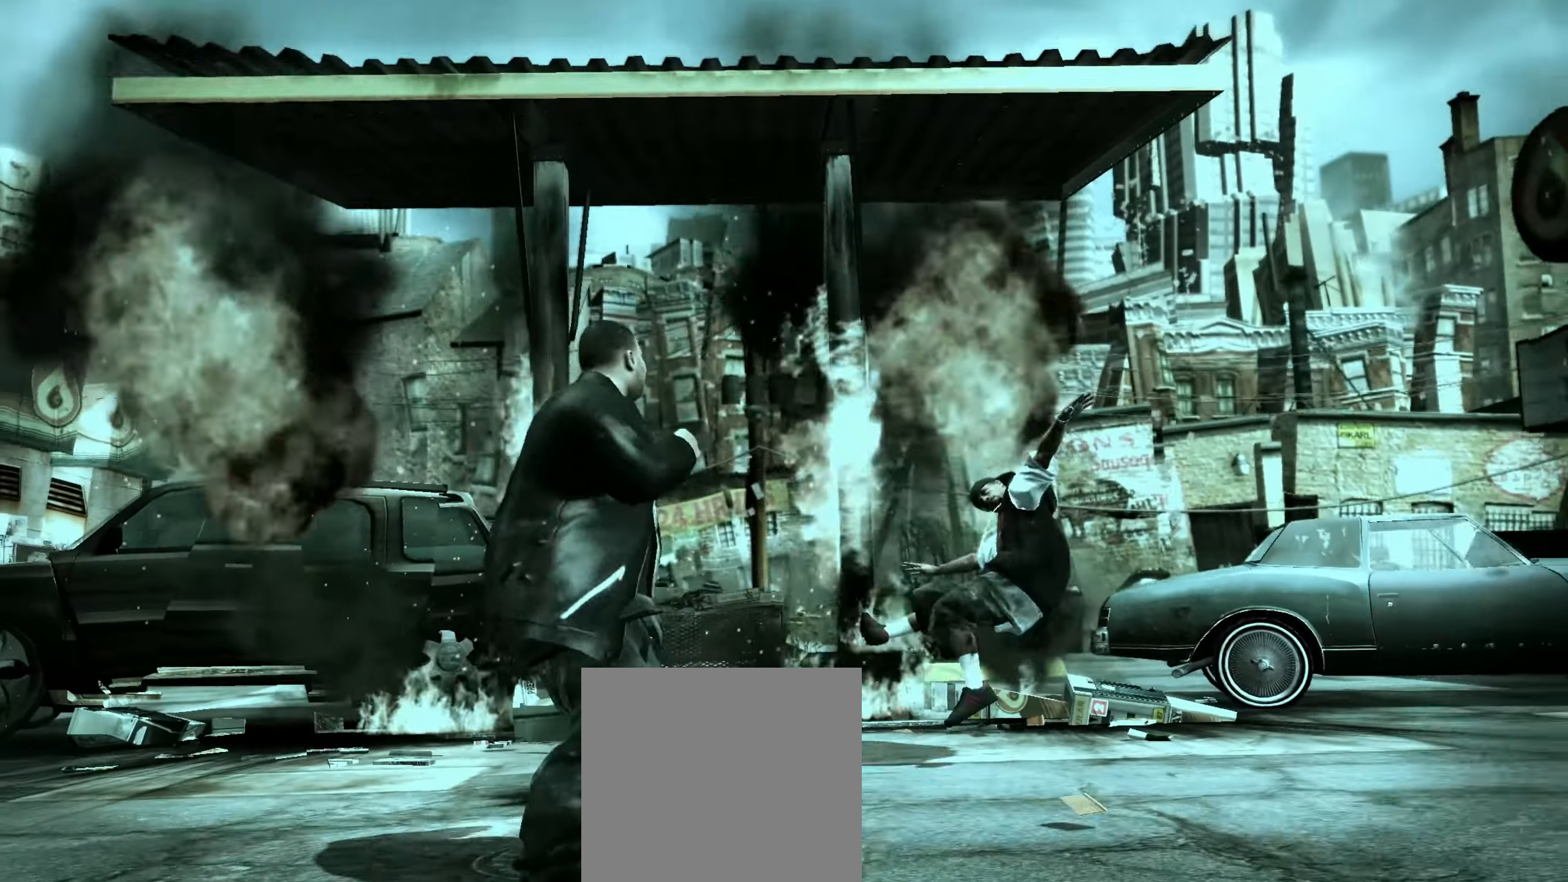
{"dt_ms": 500, "buttons": ["L2"], "left_stick": "center", "right_stick": "right", "events": [[33, "L2", "down"], [50, "left_stick", "center"], [83, "right_stick", "up-right"], [133, "right_stick", "down-right"], [233, "right_stick", "up-left"], [283, "right_stick", "up-right"], [333, "right_stick", "down-right"], [383, "right_stick", "down-left"], [433, "right_stick", "up-left"], [500, "right_stick", "right"]]}
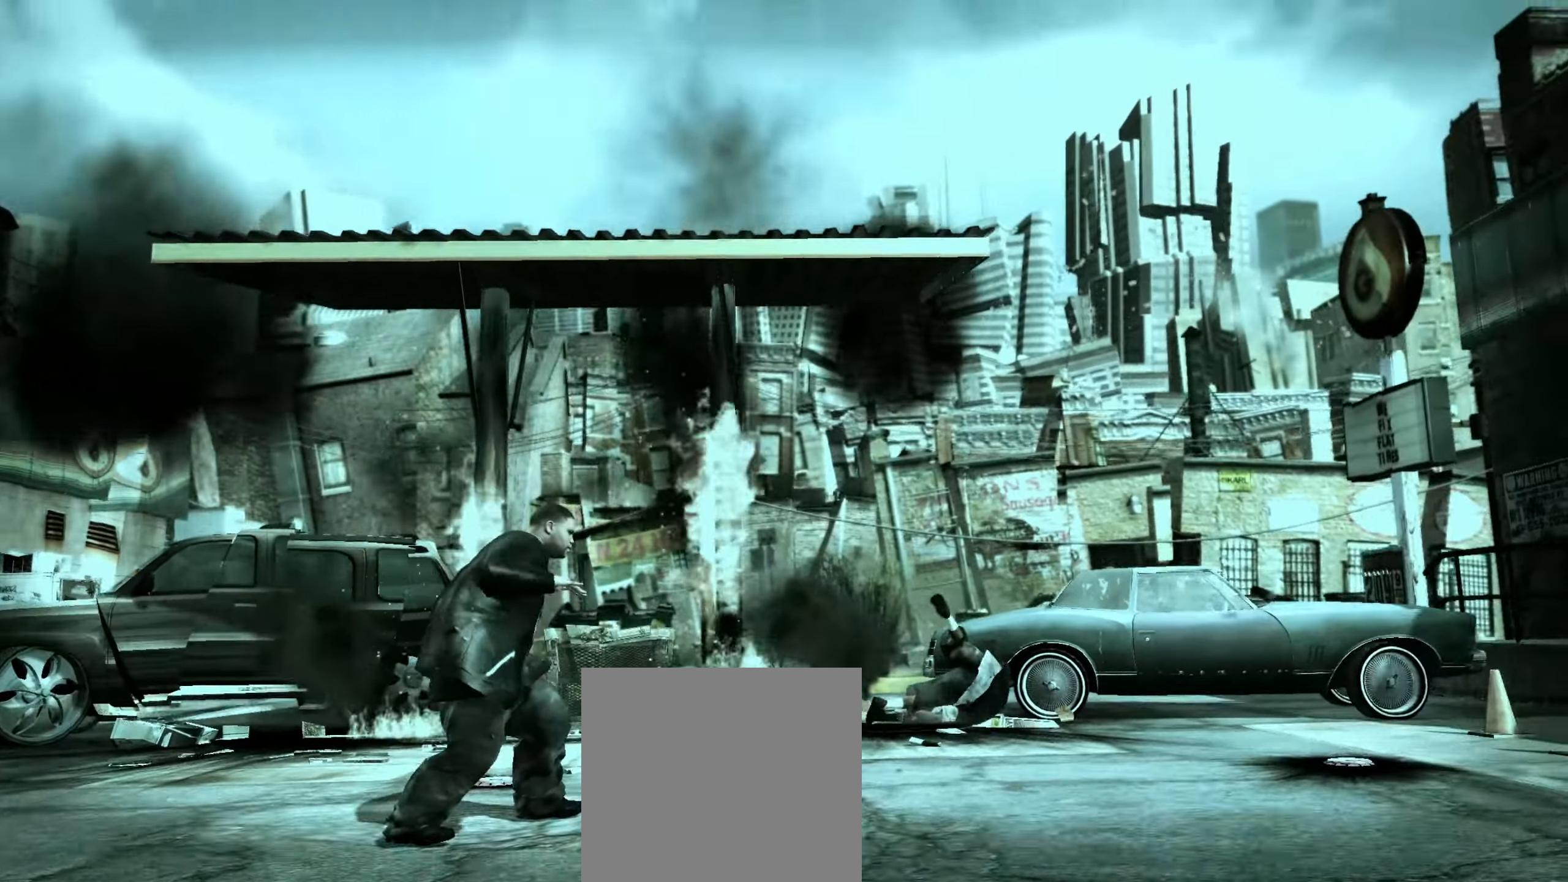
{"dt_ms": 500, "buttons": [], "left_stick": "up-right", "right_stick": "center", "events": [[17, "right_stick", "down-right"], [167, "right_stick", "center"], [217, "L2", "up"], [350, "left_stick", "up-right"]]}
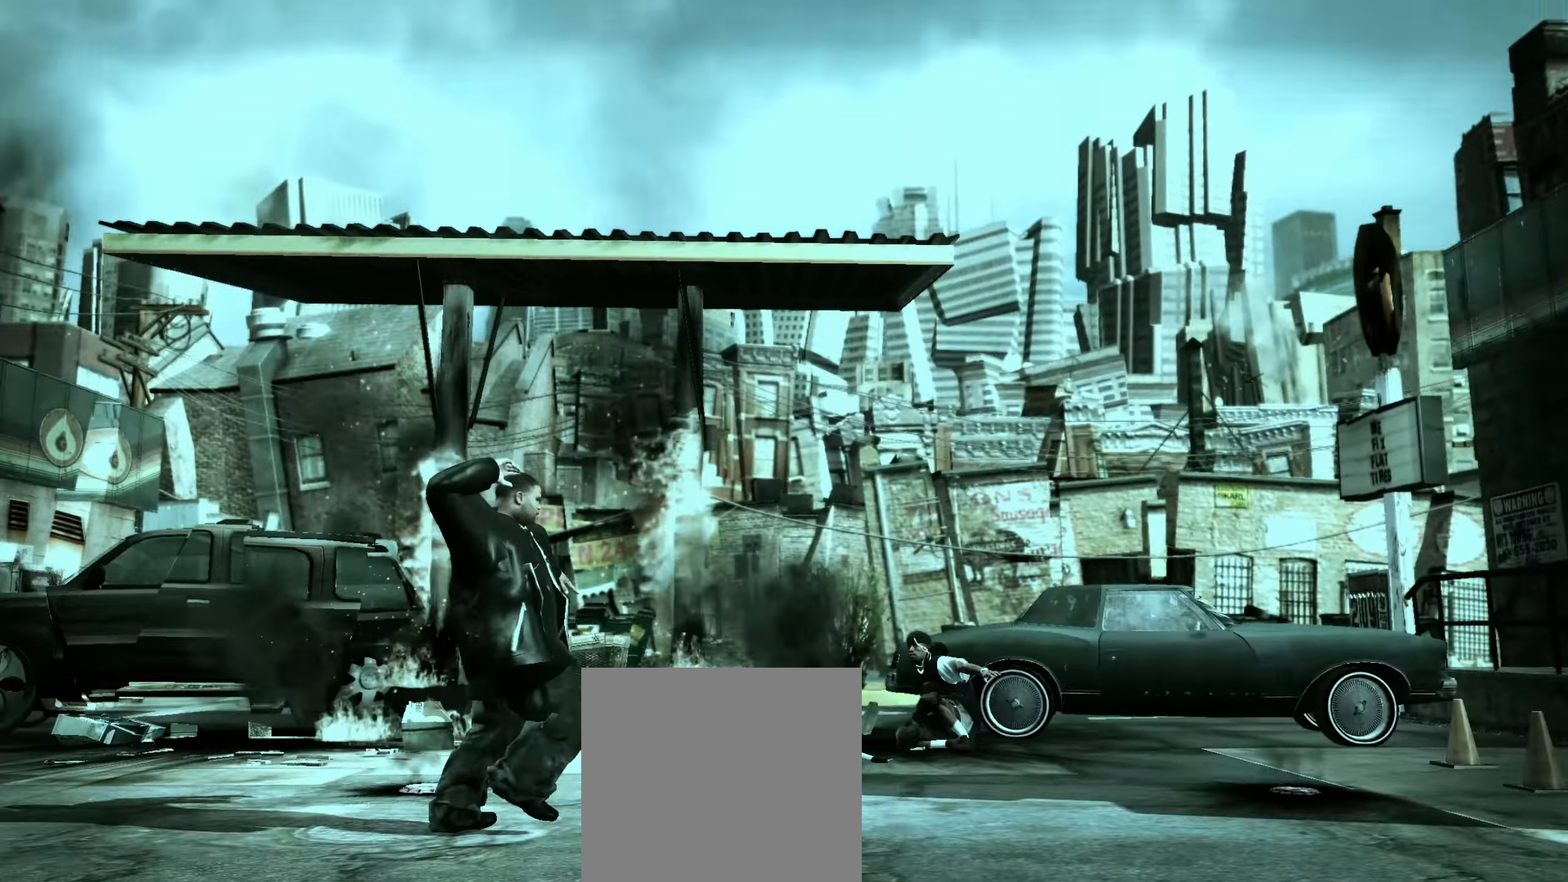
{"dt_ms": 500, "buttons": [], "left_stick": "up-right", "right_stick": "center", "events": []}
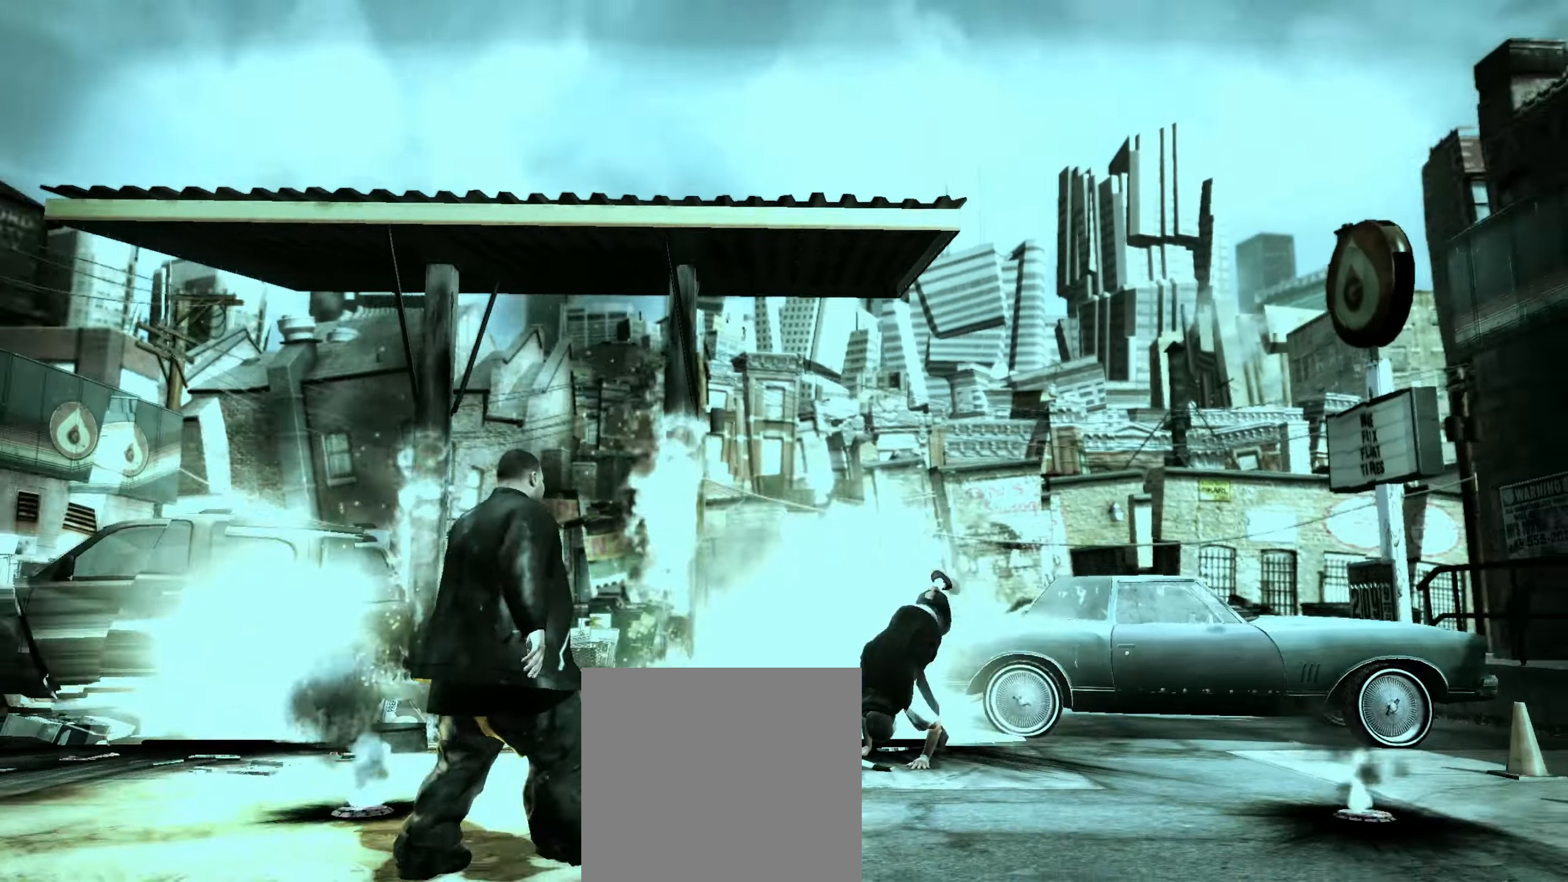
{"dt_ms": 500, "buttons": ["Y"], "left_stick": "center", "right_stick": "center", "events": [[383, "Y", "down"], [433, "Y", "up"], [483, "left_stick", "center"], [500, "Y", "down"]]}
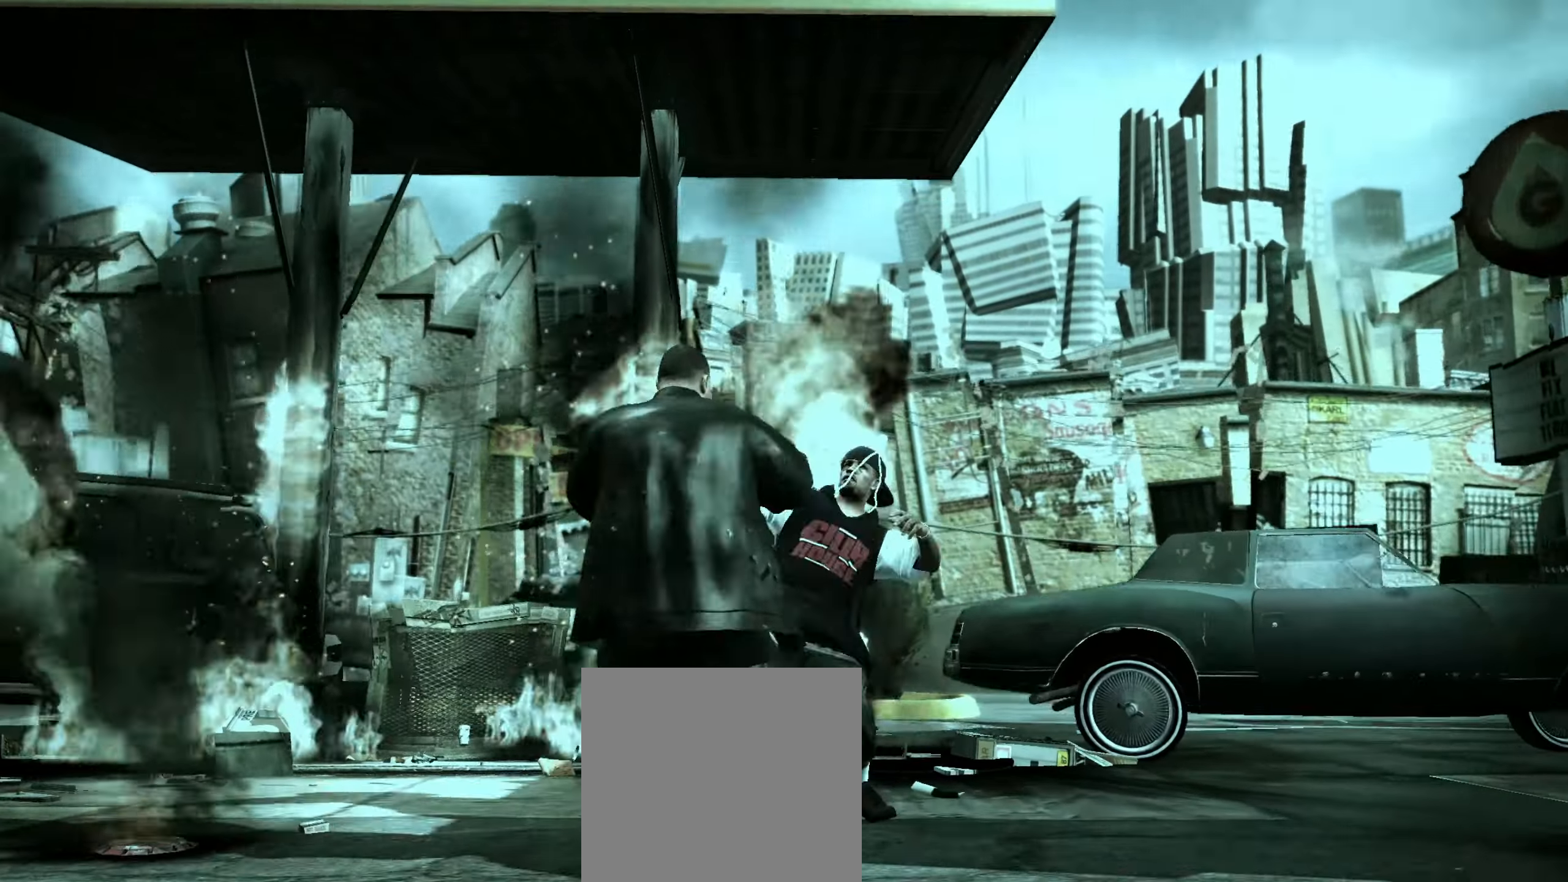
{"dt_ms": 500, "buttons": [], "left_stick": "center", "right_stick": "center", "events": [[33, "Y", "up"], [67, "left_stick", "up-left"], [167, "left_stick", "center"], [317, "right_stick", "down"], [383, "right_stick", "up-right"], [433, "right_stick", "center"]]}
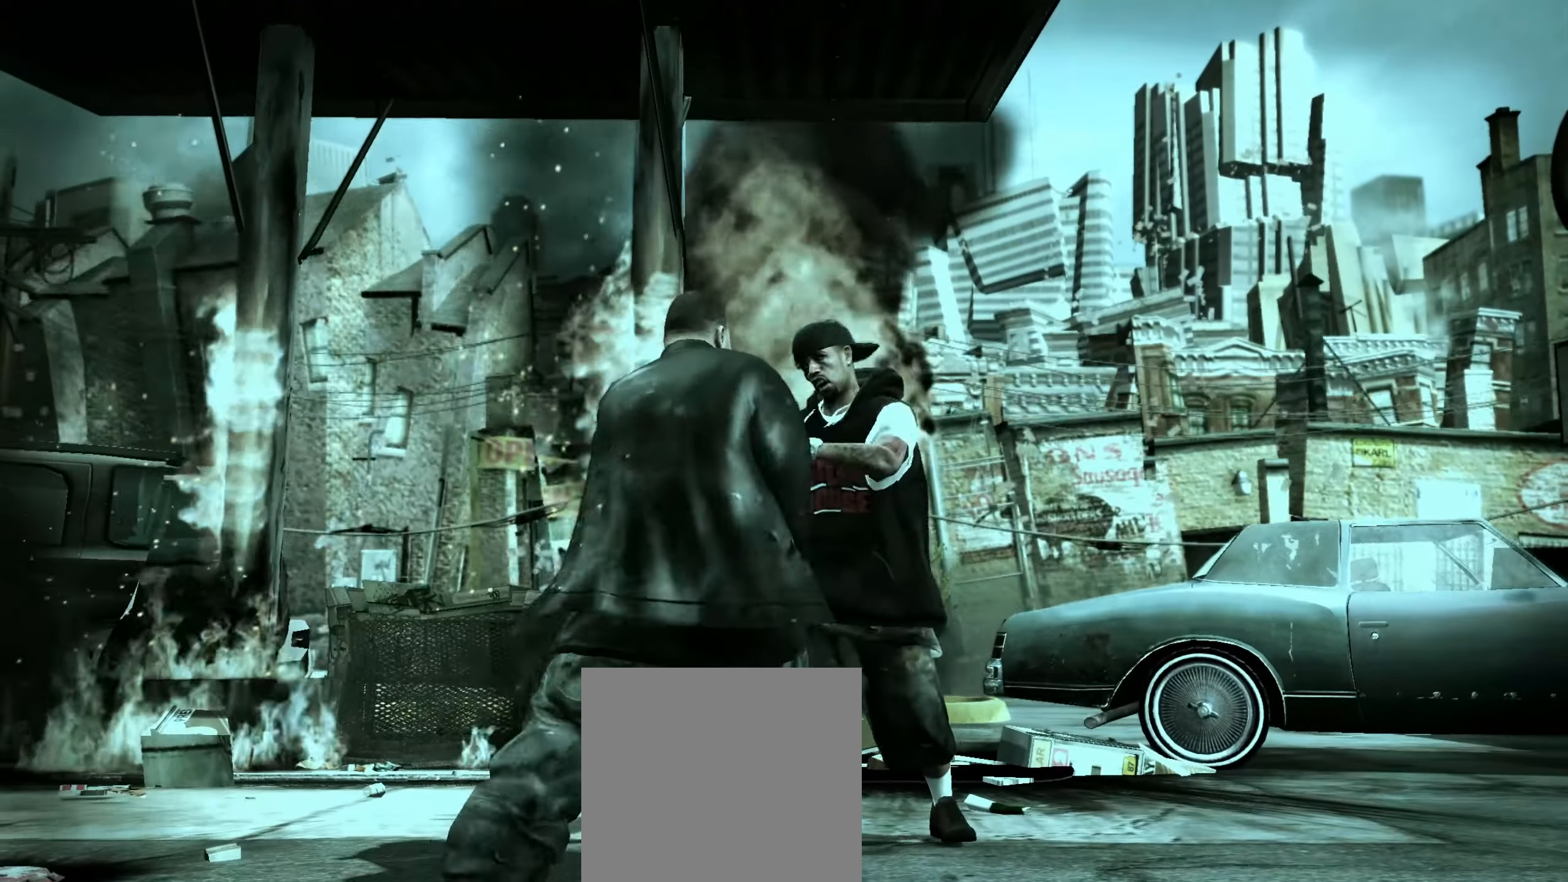
{"dt_ms": 500, "buttons": [], "left_stick": "down", "right_stick": "center", "events": [[67, "A", "down"], [117, "A", "up"], [183, "A", "down"], [200, "left_stick", "down"], [217, "A", "up"]]}
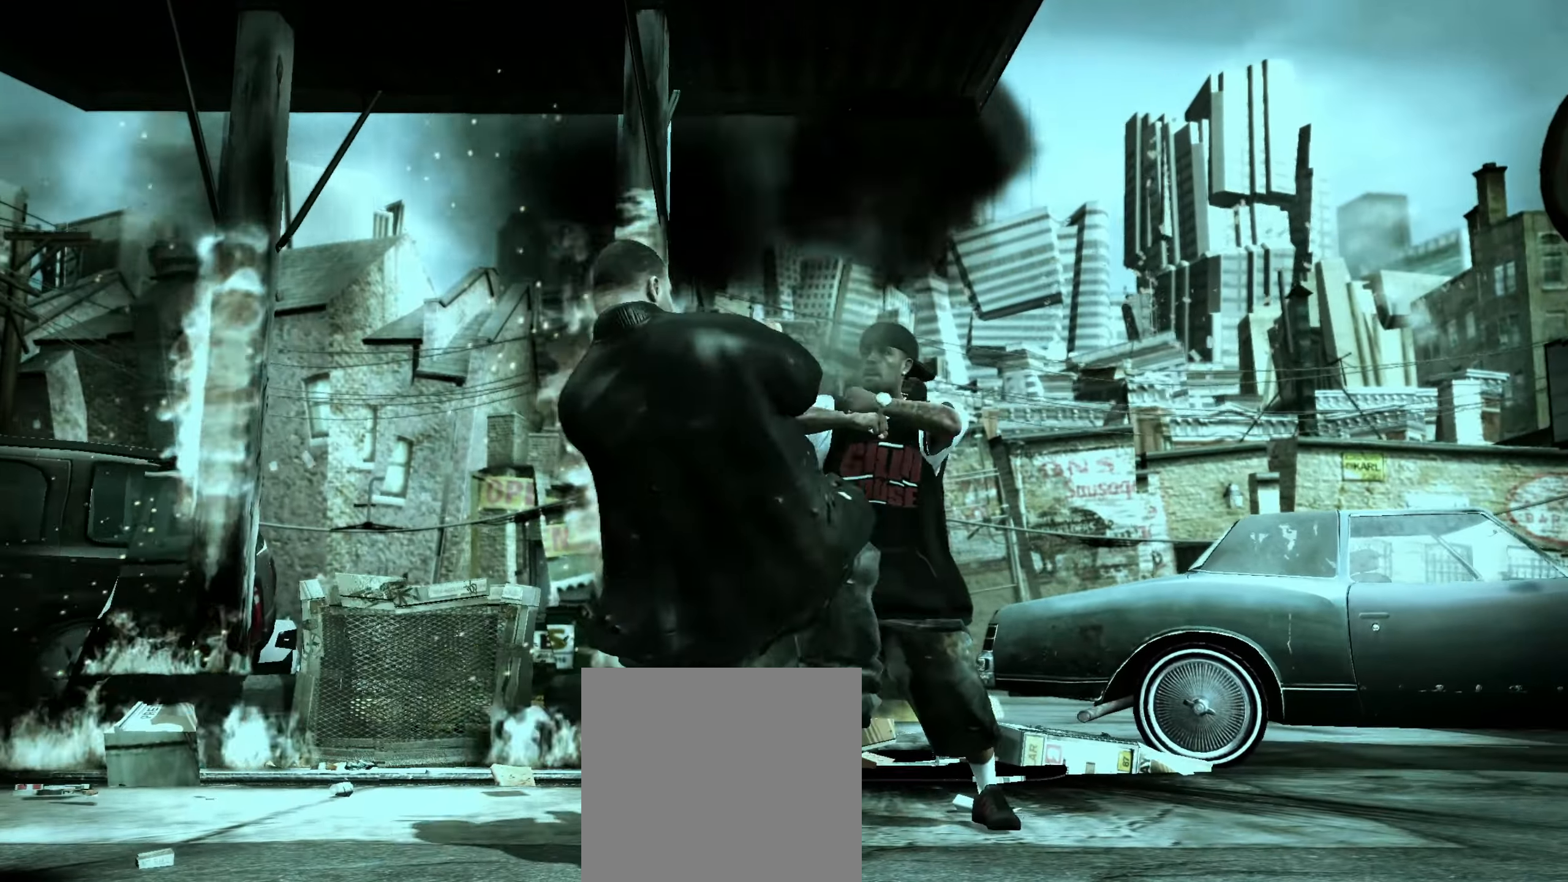
{"dt_ms": 500, "buttons": [], "left_stick": "center", "right_stick": "center", "events": [[17, "R2", "down"], [50, "left_stick", "center"], [133, "right_stick", "up"], [333, "right_stick", "down"], [467, "R2", "up"], [467, "right_stick", "center"]]}
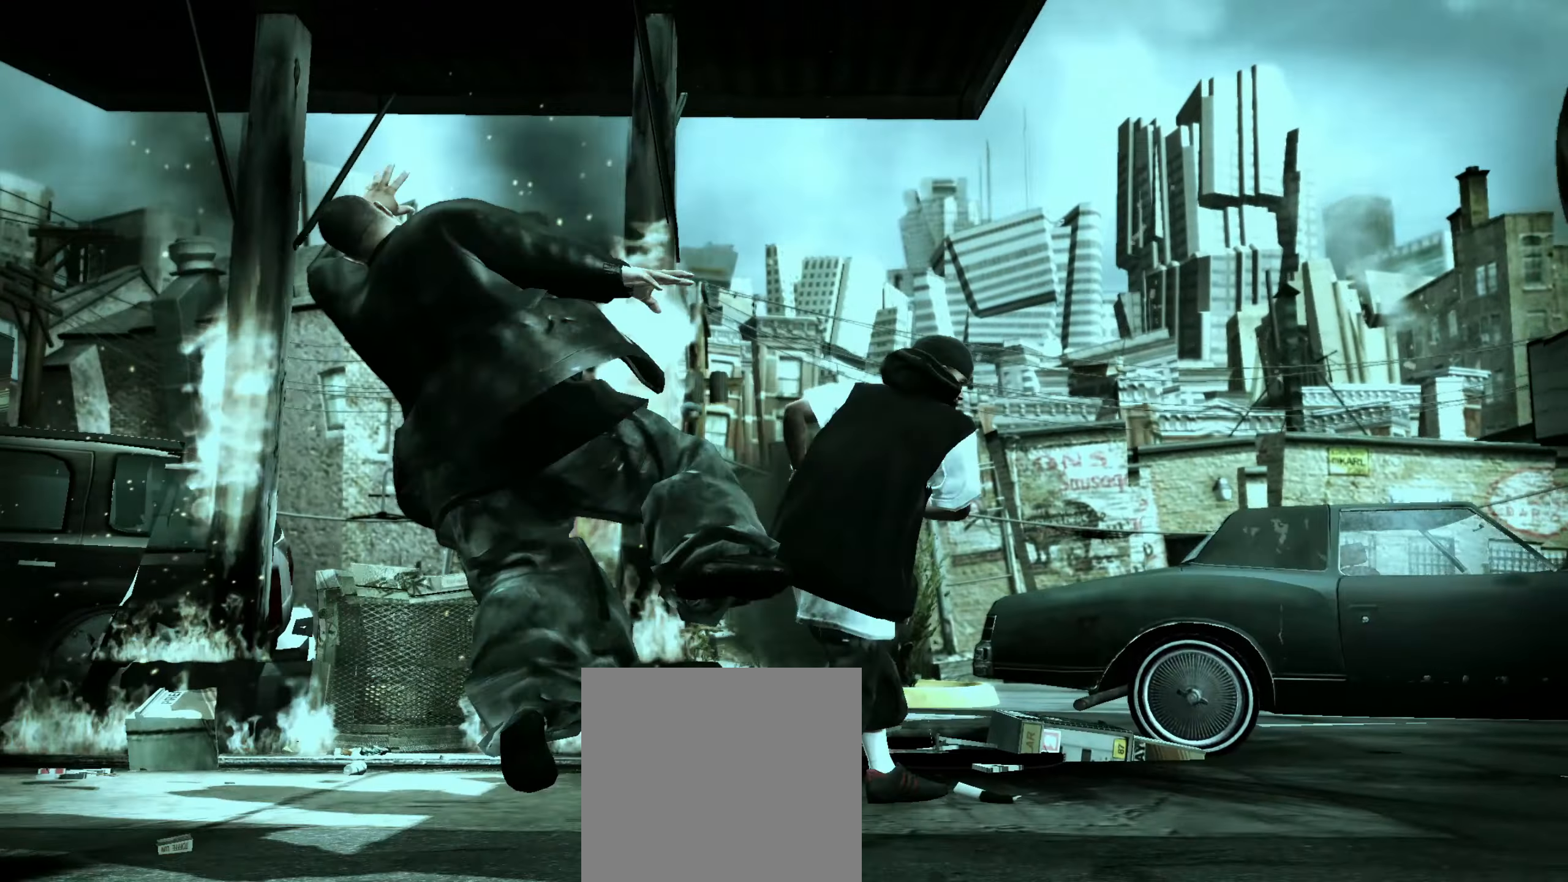
{"dt_ms": 500, "buttons": [], "left_stick": "center", "right_stick": "down", "events": [[400, "right_stick", "right"], [483, "right_stick", "down"]]}
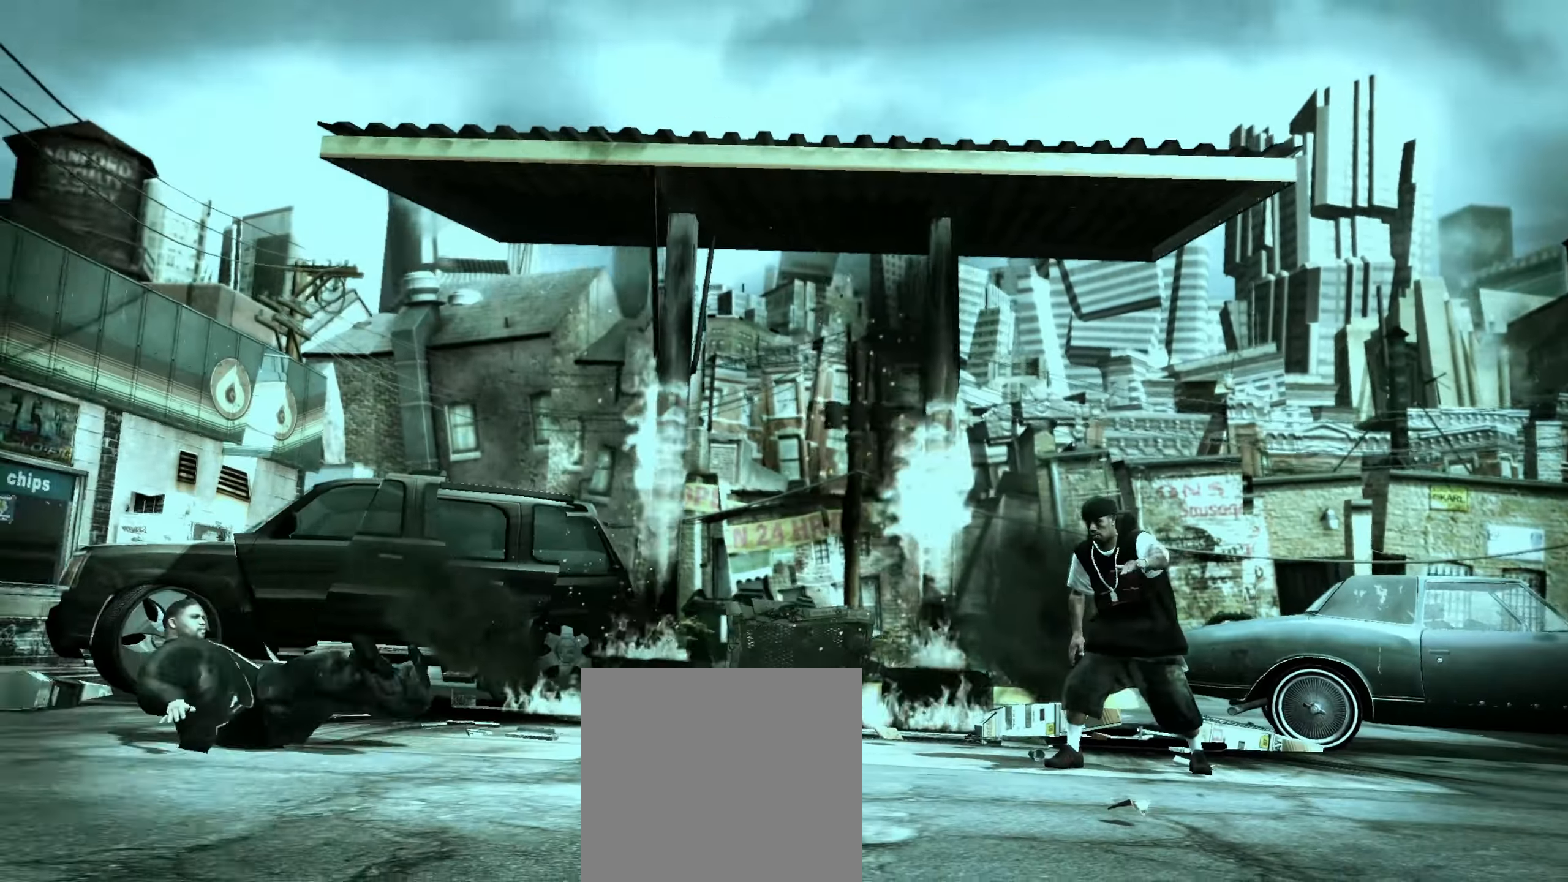
{"dt_ms": 500, "buttons": [], "left_stick": "right", "right_stick": "up-right", "events": [[33, "right_stick", "left"], [83, "right_stick", "up"], [150, "right_stick", "right"], [200, "right_stick", "down"], [267, "right_stick", "up-left"], [367, "right_stick", "down-right"], [417, "left_stick", "right"], [500, "right_stick", "up-right"]]}
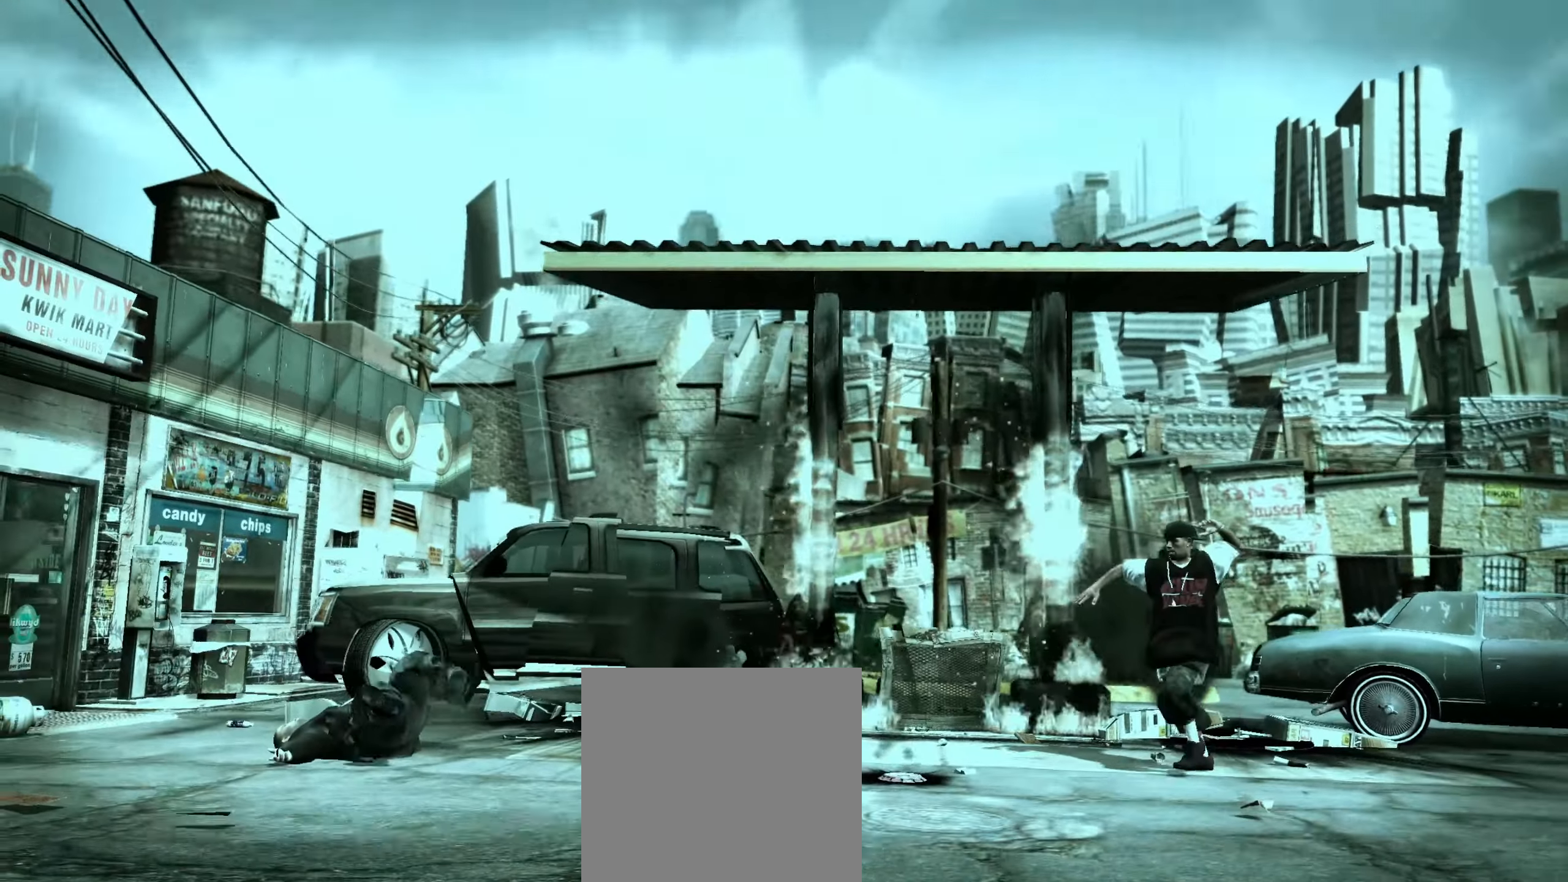
{"dt_ms": 500, "buttons": [], "left_stick": "right", "right_stick": "center", "events": [[50, "right_stick", "down-right"], [250, "right_stick", "down-left"], [333, "right_stick", "center"]]}
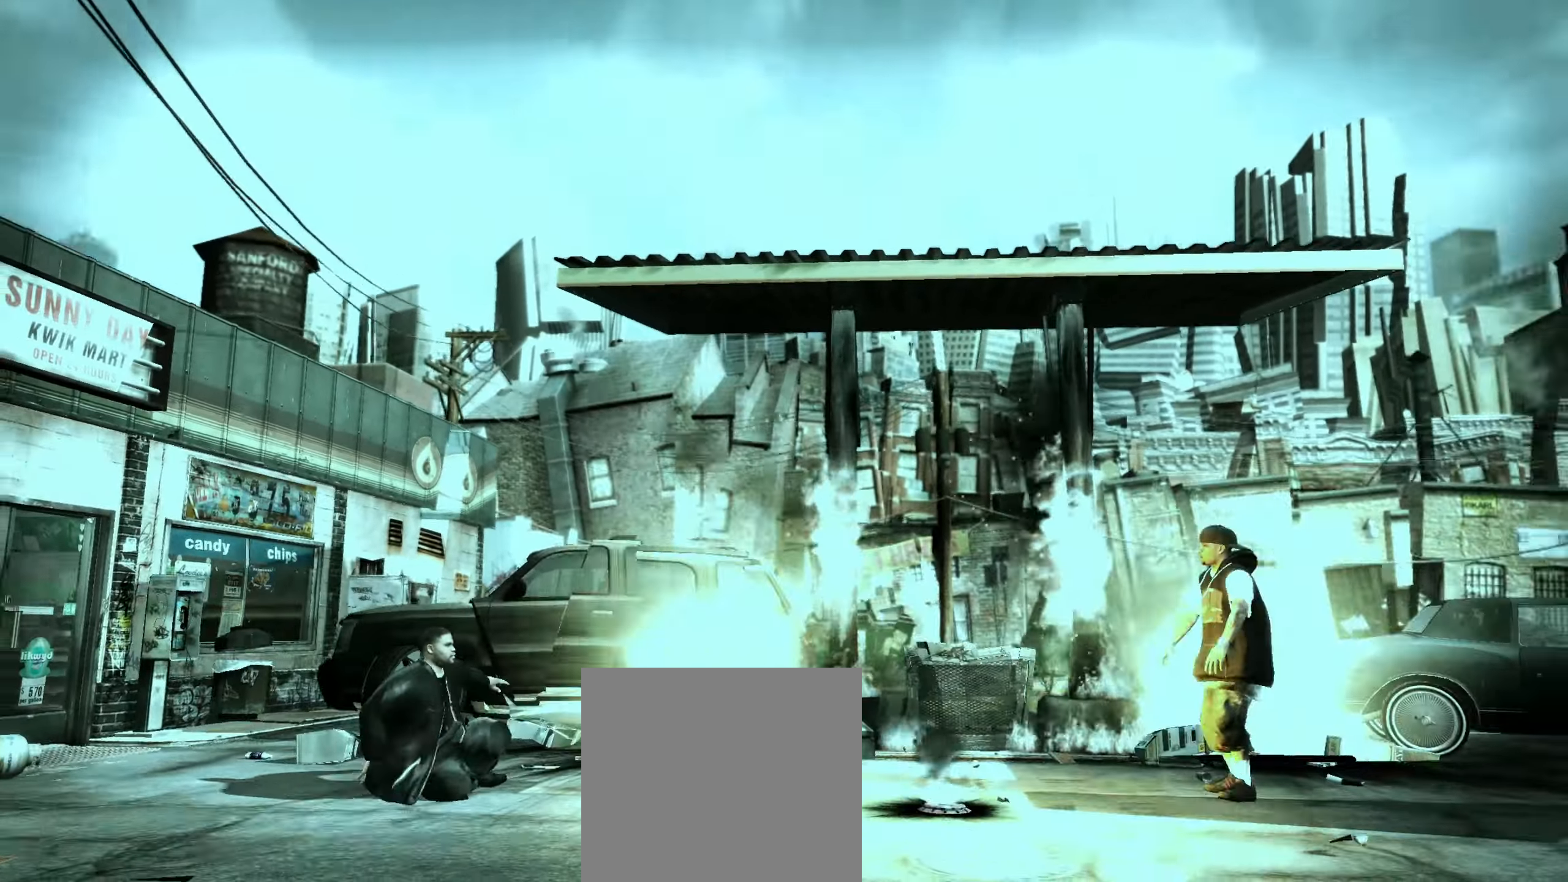
{"dt_ms": 500, "buttons": ["R1"], "left_stick": "right", "right_stick": "center", "events": [[450, "R1", "down"]]}
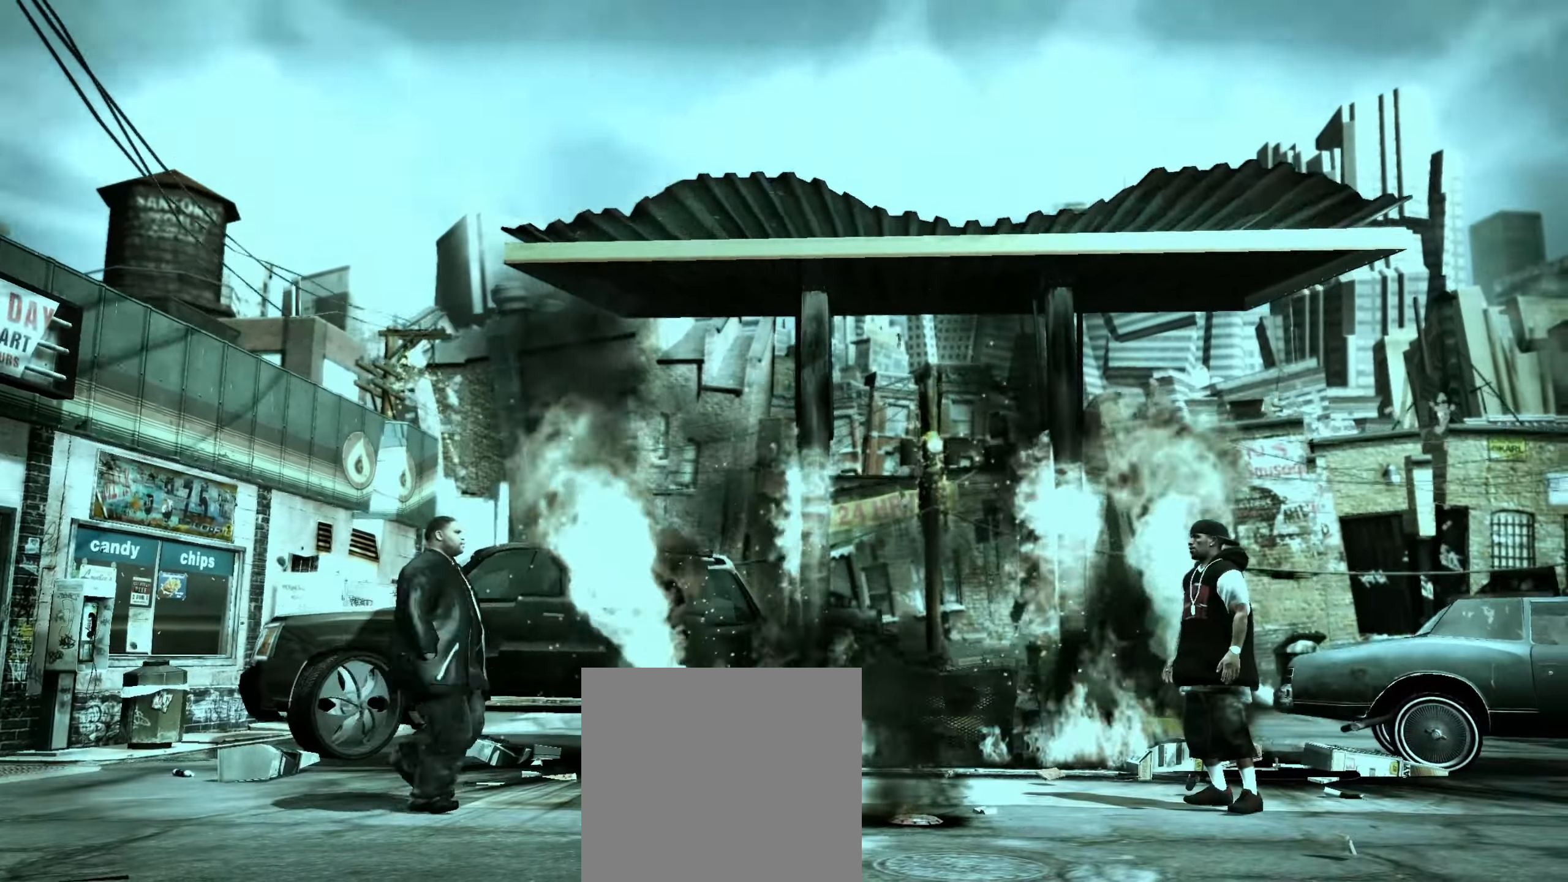
{"dt_ms": 500, "buttons": [], "left_stick": "center", "right_stick": "center", "events": [[33, "R1", "up"], [83, "R1", "down"], [100, "left_stick", "center"], [167, "R1", "up"], [317, "left_stick", "up-left"], [417, "left_stick", "center"]]}
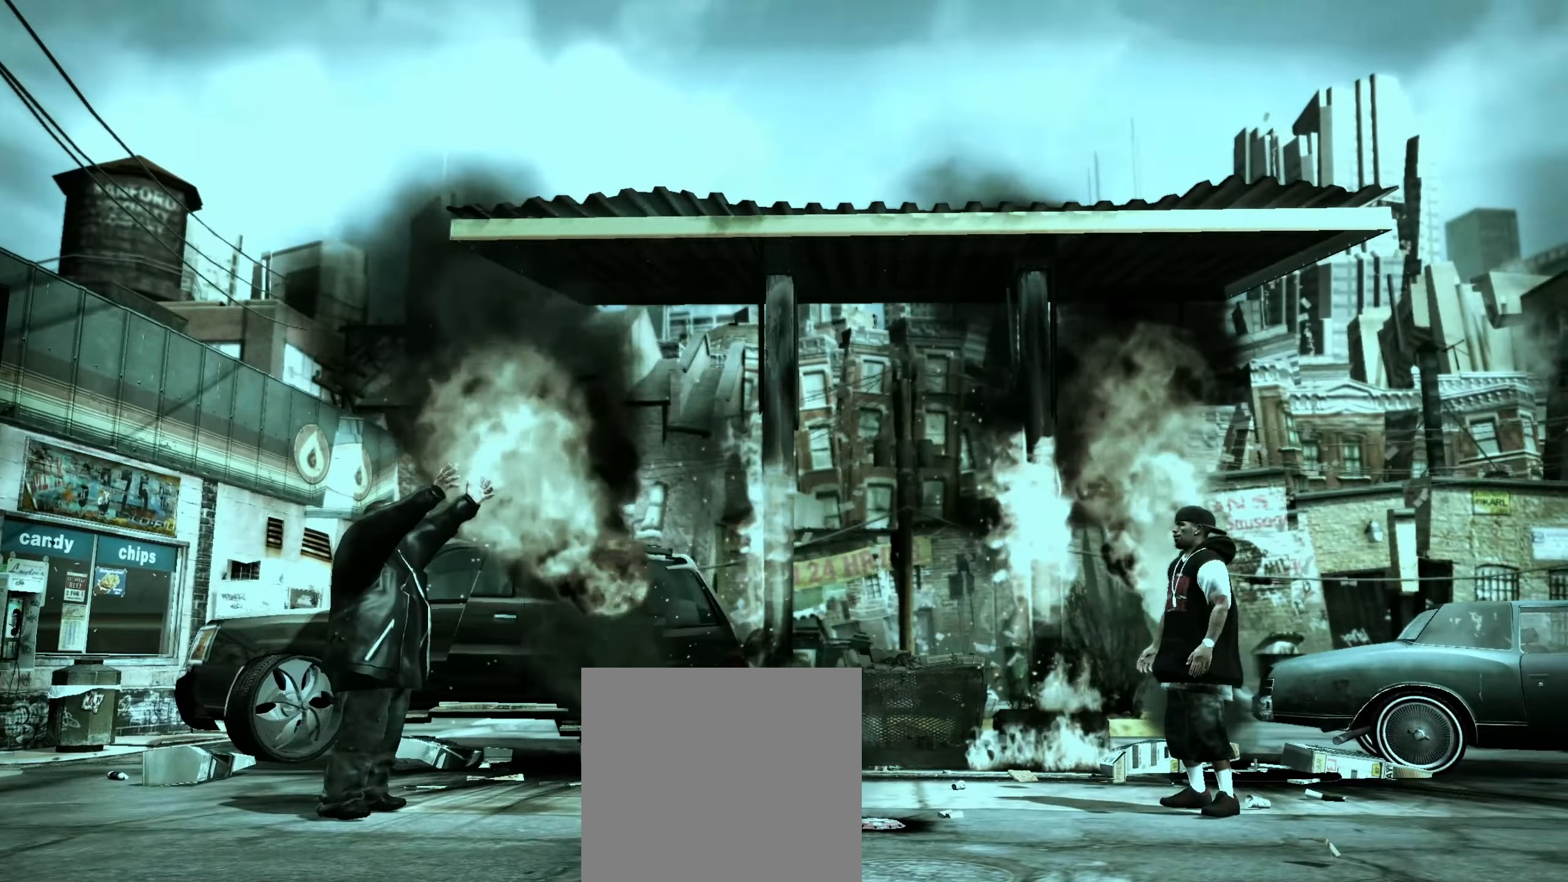
{"dt_ms": 500, "buttons": [], "left_stick": "right", "right_stick": "center", "events": [[100, "left_stick", "right"], [233, "left_stick", "center"], [350, "left_stick", "right"]]}
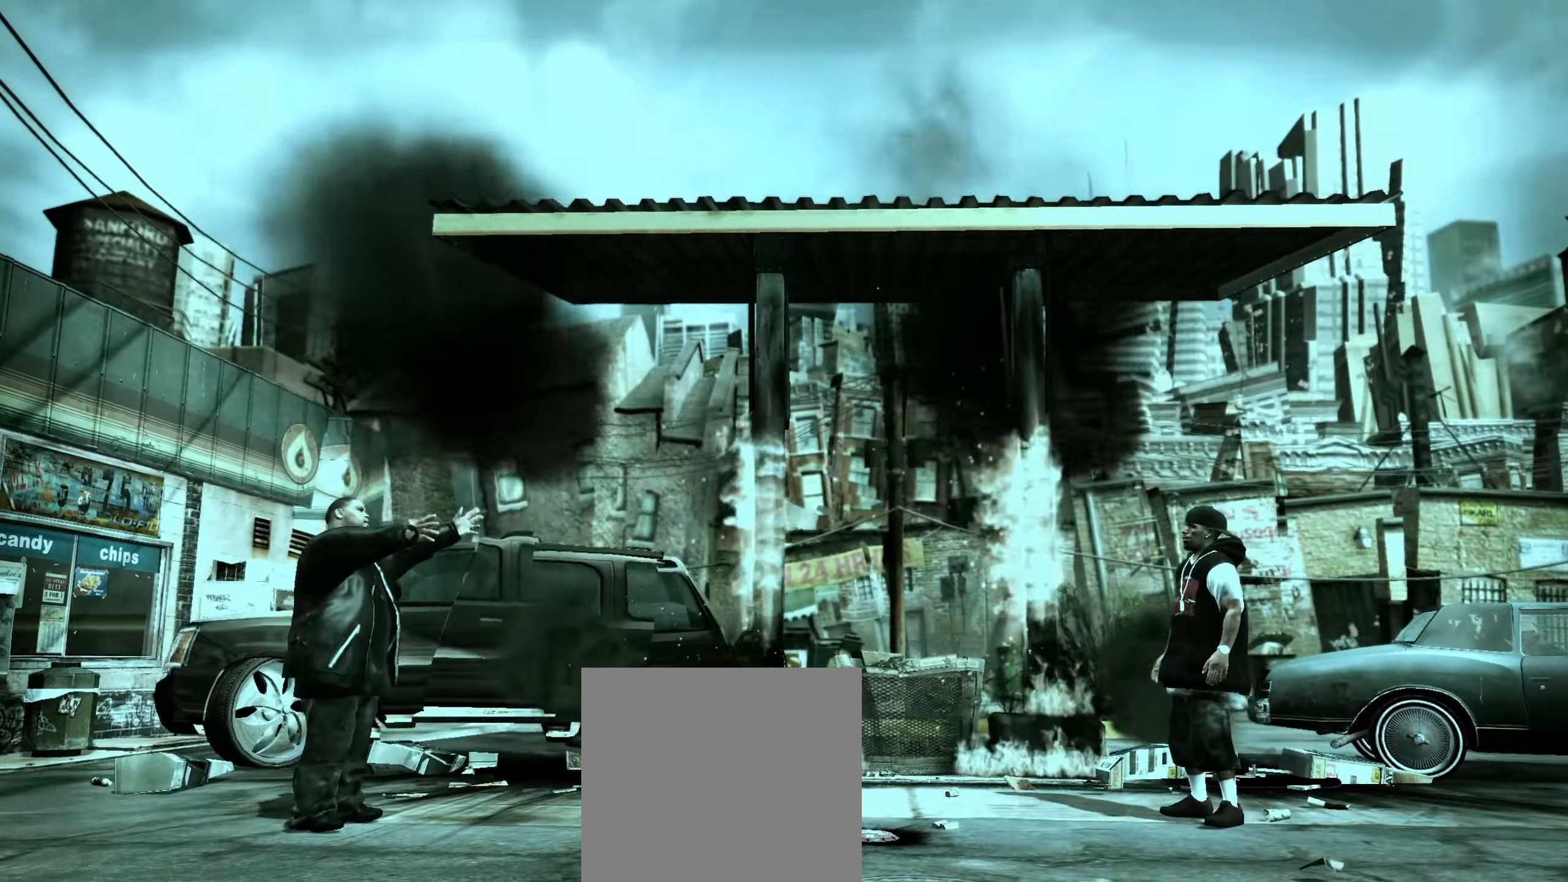
{"dt_ms": 500, "buttons": [], "left_stick": "right", "right_stick": "center", "events": []}
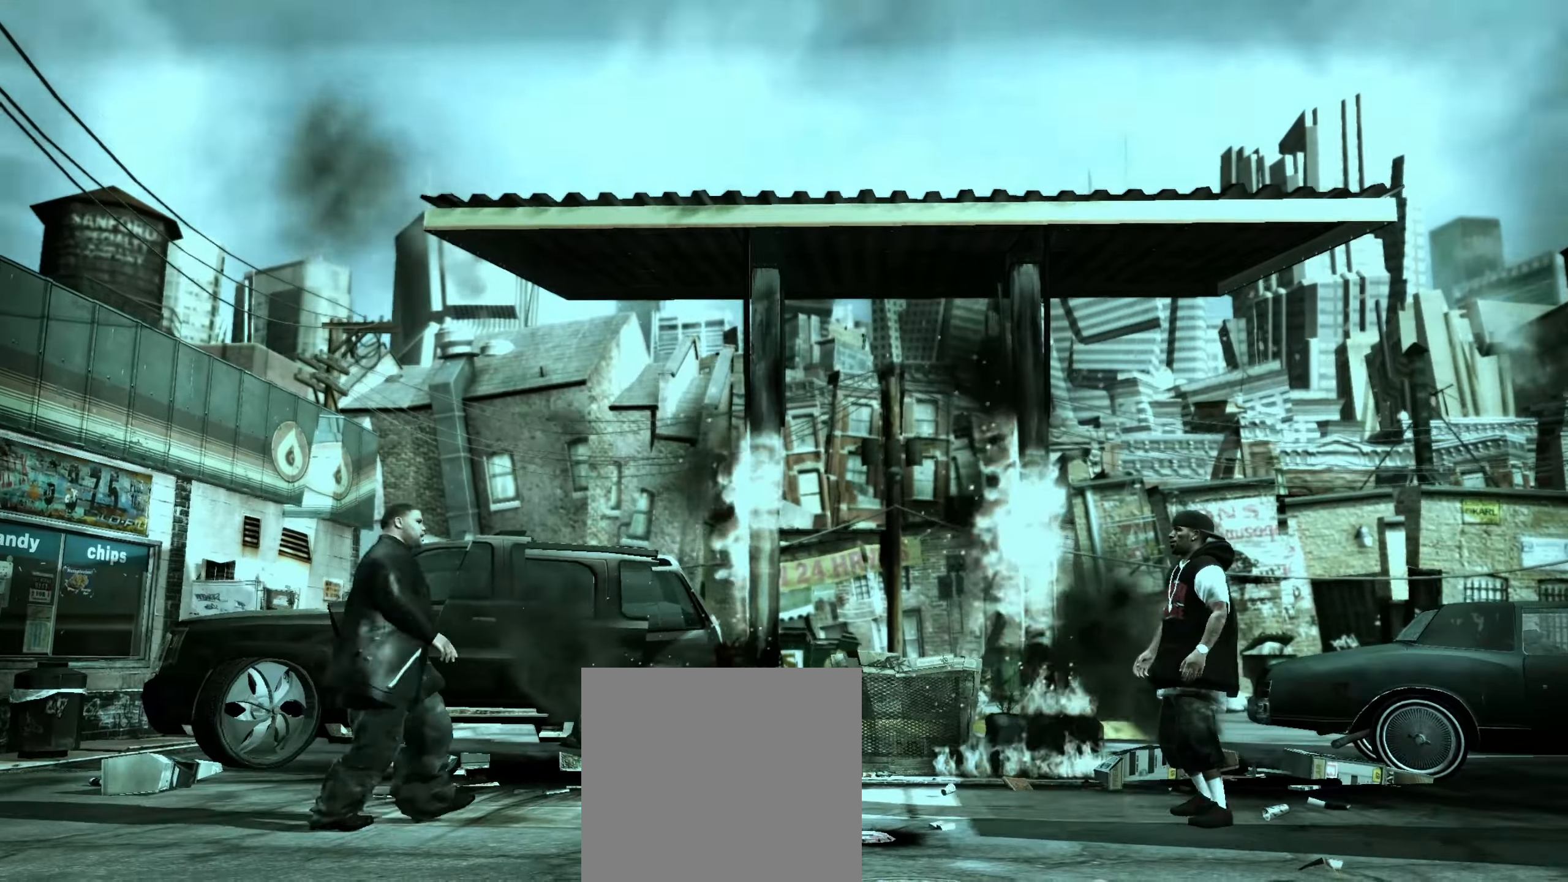
{"dt_ms": 500, "buttons": [], "left_stick": "center", "right_stick": "center", "events": [[383, "left_stick", "up-right"], [400, "B", "down"], [467, "B", "up"], [483, "left_stick", "center"]]}
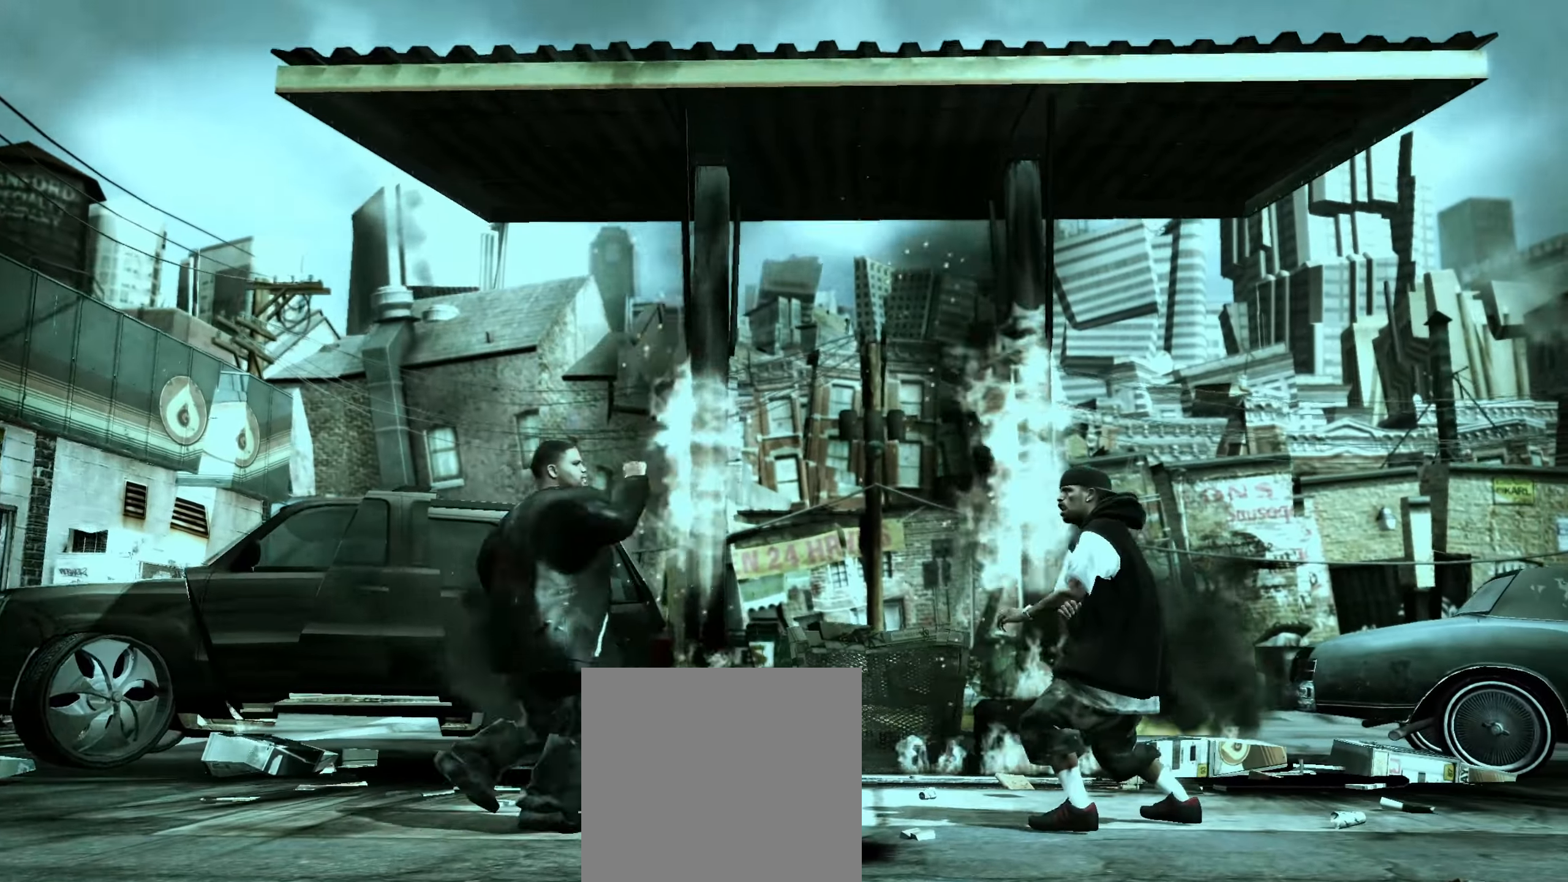
{"dt_ms": 500, "buttons": [], "left_stick": "up-left", "right_stick": "down-right", "events": [[17, "B", "down"], [50, "left_stick", "up"], [83, "B", "up"], [133, "left_stick", "center"], [217, "left_stick", "up-left"], [483, "right_stick", "down-right"]]}
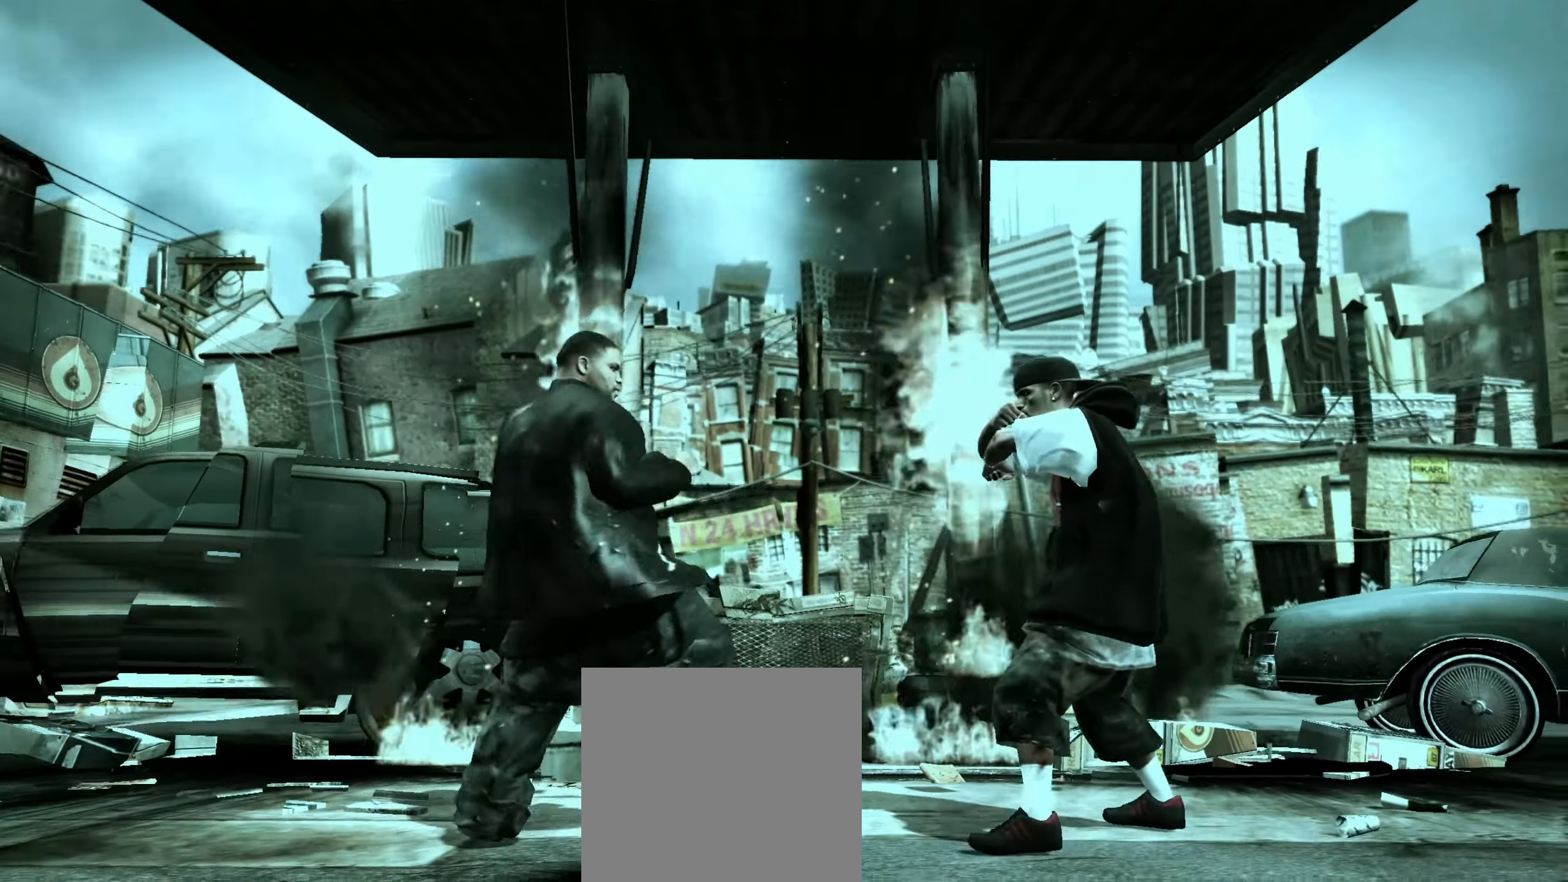
{"dt_ms": 500, "buttons": [], "left_stick": "up", "right_stick": "center", "events": [[17, "right_stick", "center"], [50, "right_stick", "up"], [83, "left_stick", "center"], [100, "right_stick", "center"], [183, "left_stick", "up-left"], [283, "left_stick", "center"], [333, "left_stick", "up"]]}
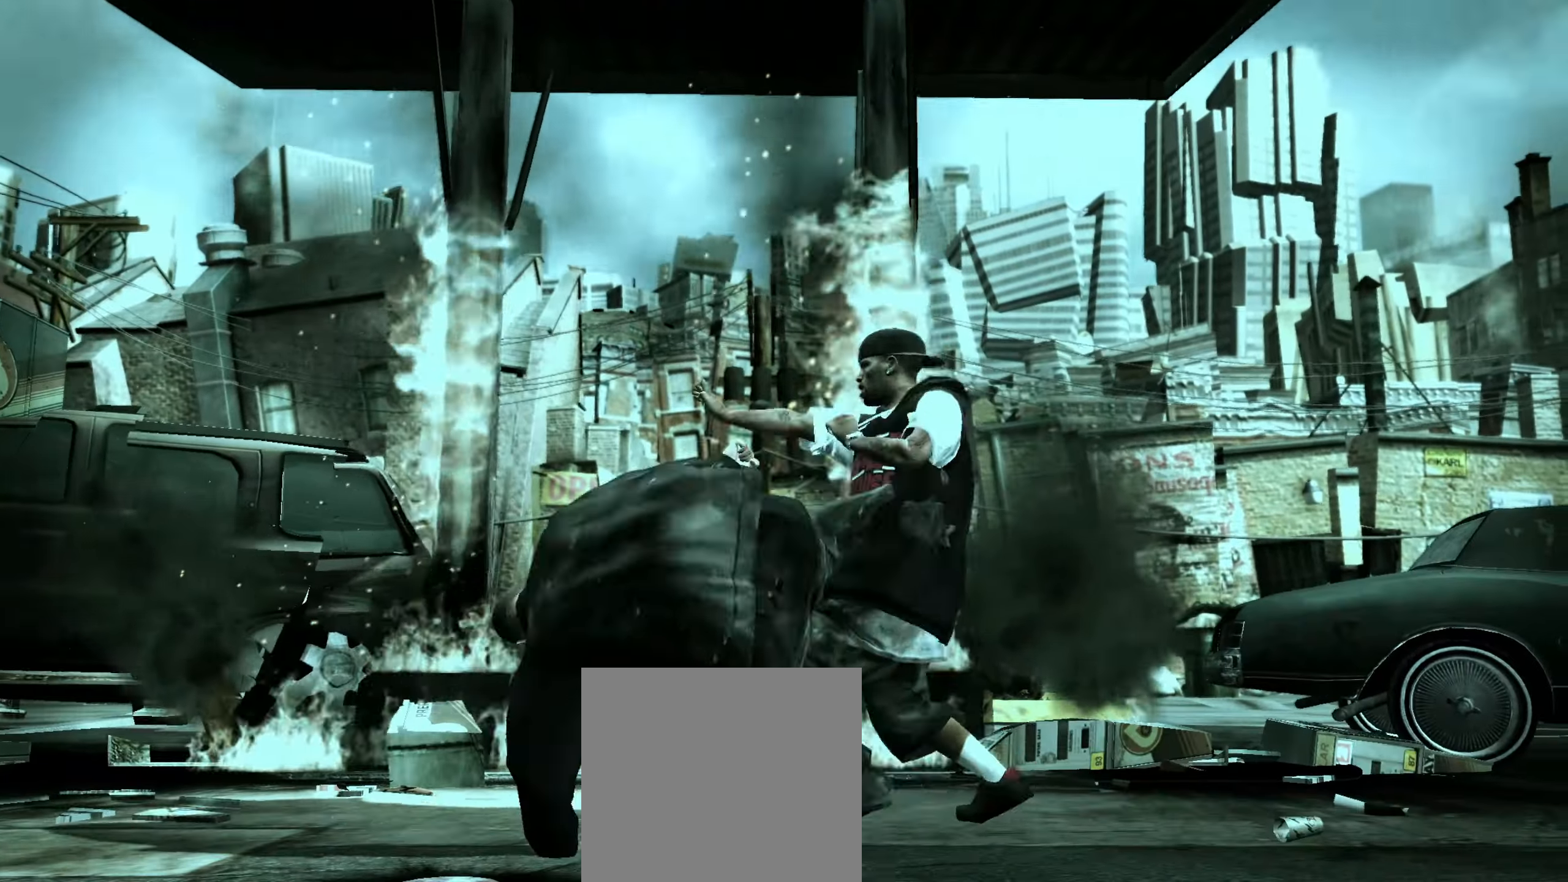
{"dt_ms": 500, "buttons": [], "left_stick": "up", "right_stick": "center", "events": []}
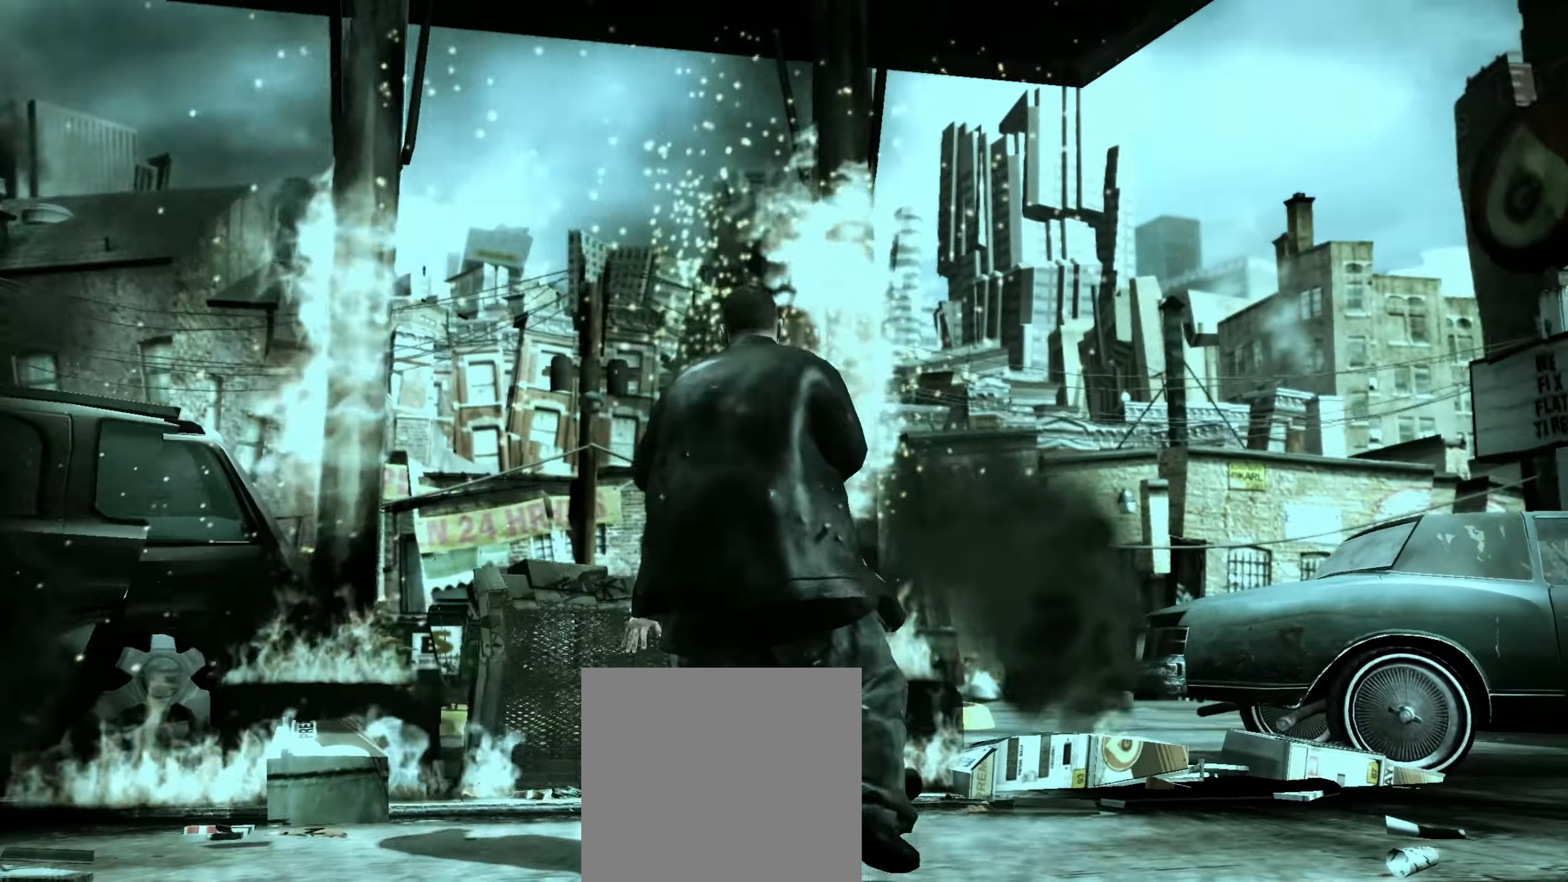
{"dt_ms": 500, "buttons": [], "left_stick": "down-left", "right_stick": "center", "events": [[17, "left_stick", "up-left"], [83, "B", "down"], [133, "B", "up"], [183, "left_stick", "center"], [200, "B", "down"], [250, "B", "up"], [283, "left_stick", "up-left"], [383, "left_stick", "center"], [467, "left_stick", "down-left"]]}
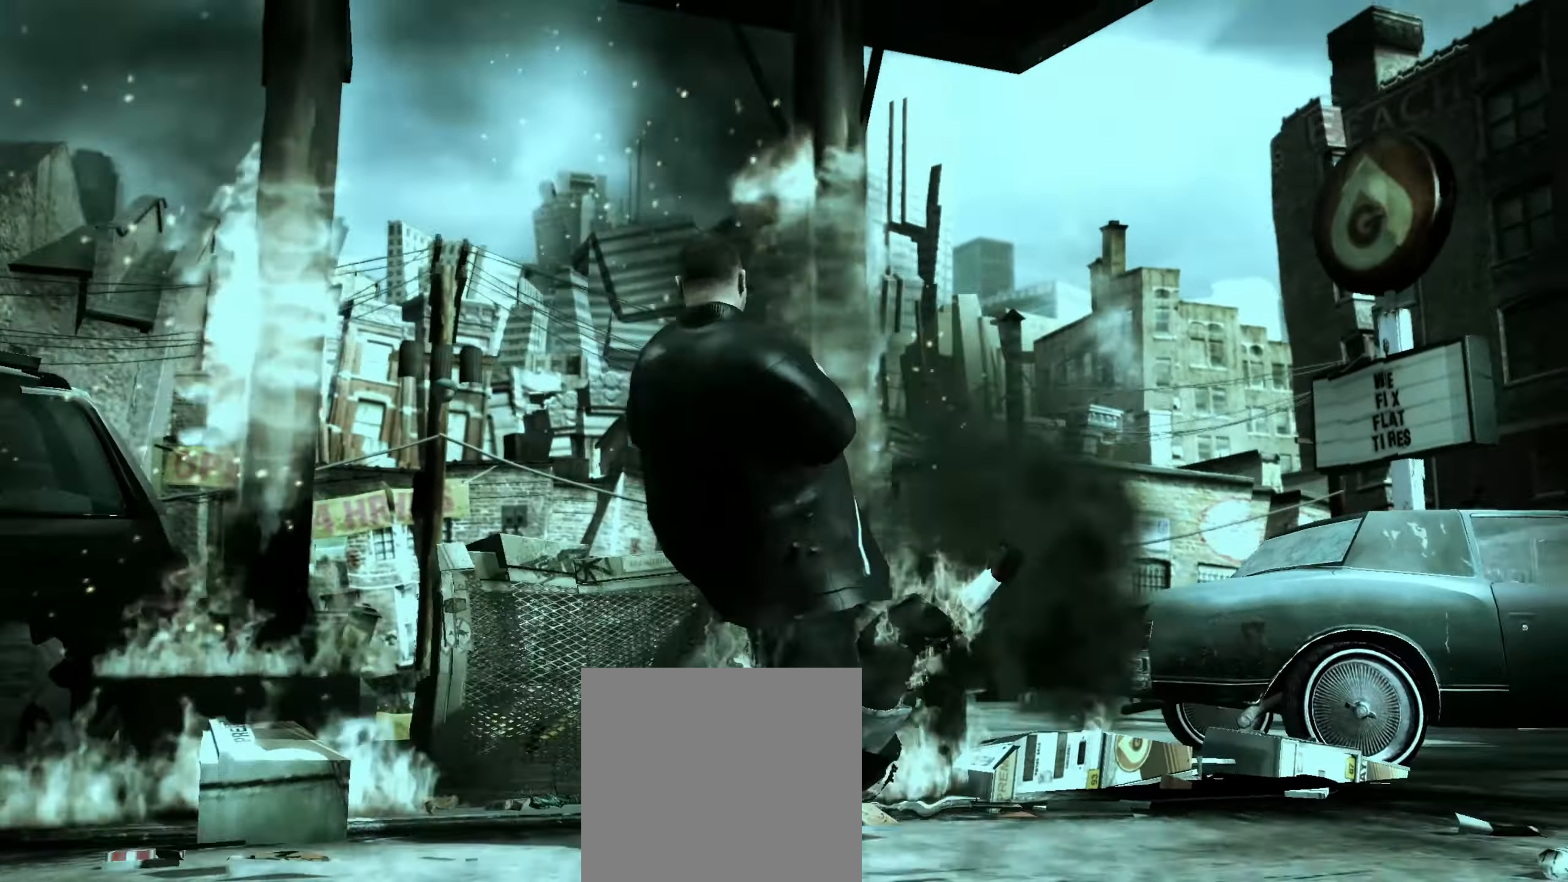
{"dt_ms": 500, "buttons": [], "left_stick": "center", "right_stick": "down-left", "events": [[33, "left_stick", "down"], [317, "left_stick", "center"], [333, "right_stick", "down"], [417, "right_stick", "center"], [483, "right_stick", "down-left"]]}
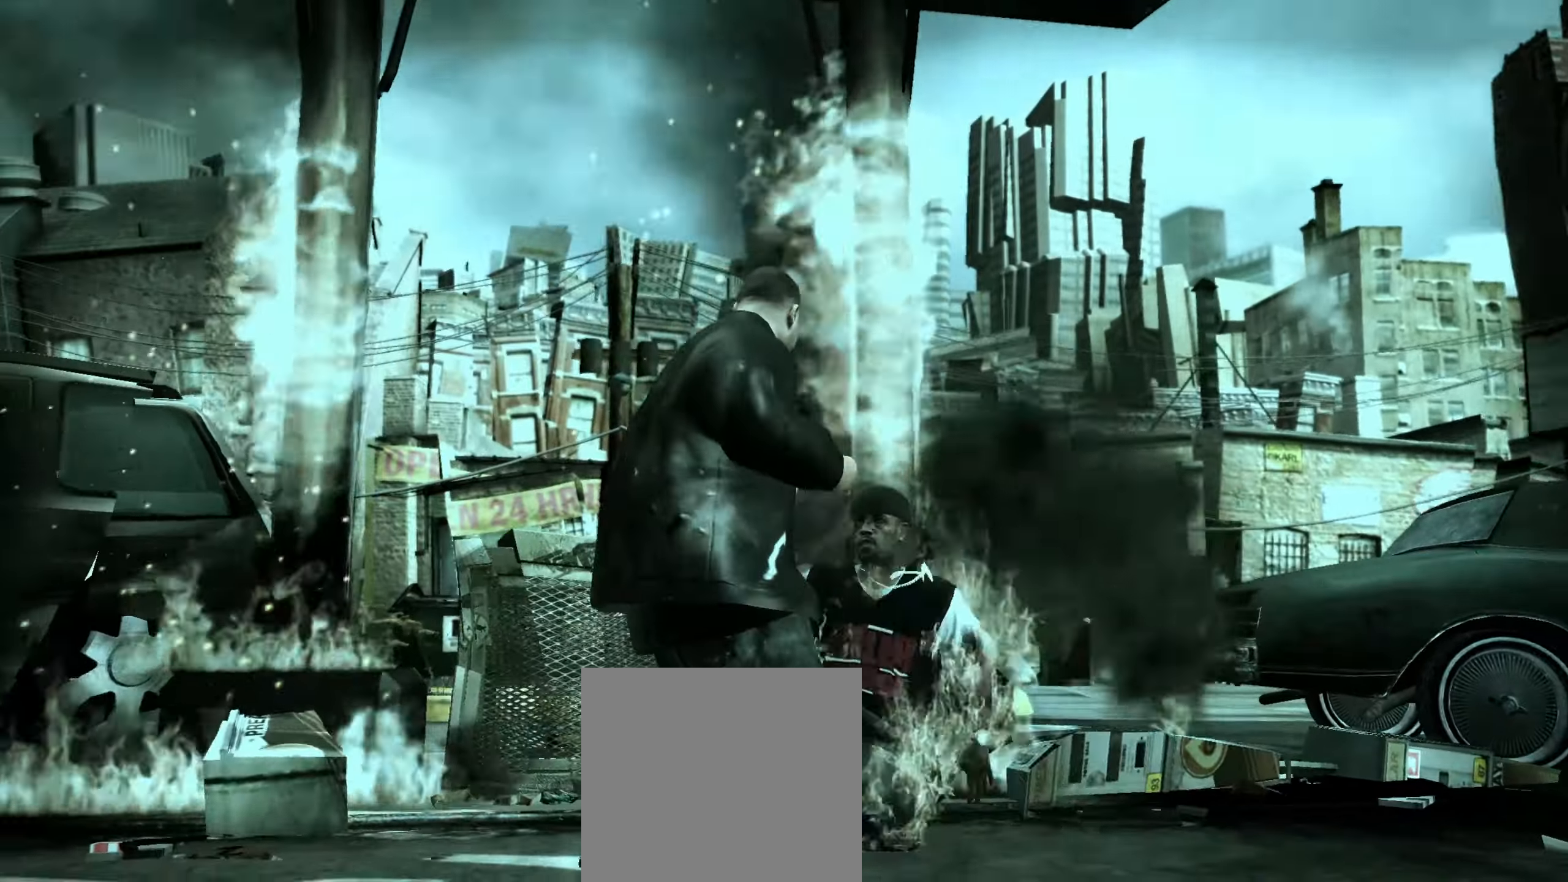
{"dt_ms": 500, "buttons": ["A"], "left_stick": "left", "right_stick": "center", "events": [[67, "right_stick", "center"], [133, "right_stick", "down-left"], [300, "right_stick", "center"], [367, "left_stick", "left"], [383, "A", "down"], [417, "A", "up"], [500, "A", "down"]]}